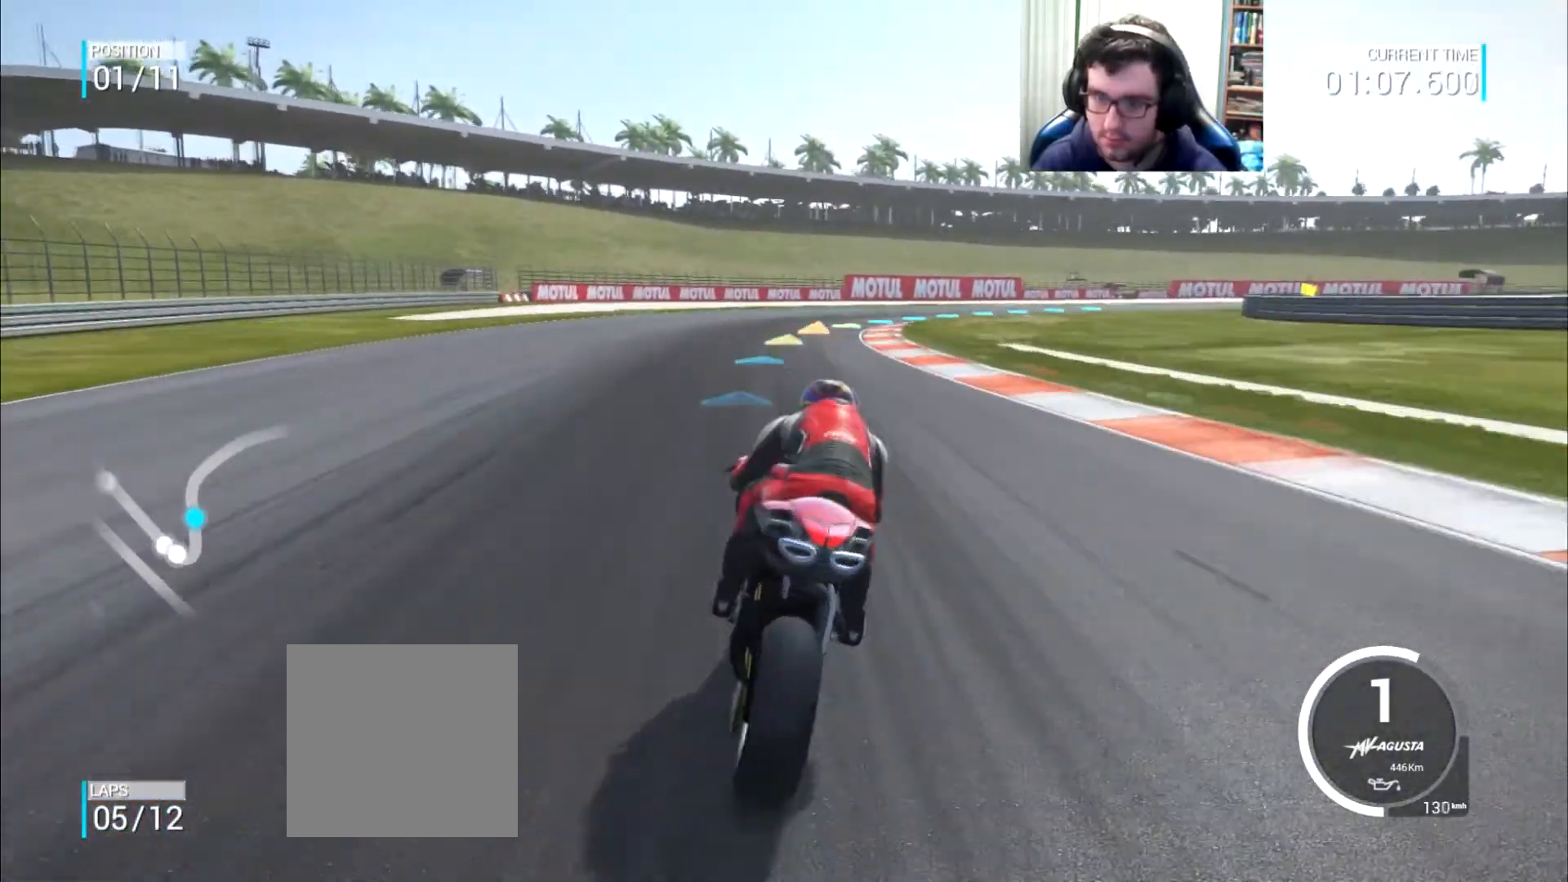
Gameplay with a controller (Xbox layout); each line is a JSON object with the inputs held at the frame after it. "events" lists button and stick changes between this image and that frame as [ms after this image, input, new state], when the widget could be followed in between. Not read: L3 R2 R3.
{"buttons": [], "left_stick": "up-right", "right_stick": "center", "events": []}
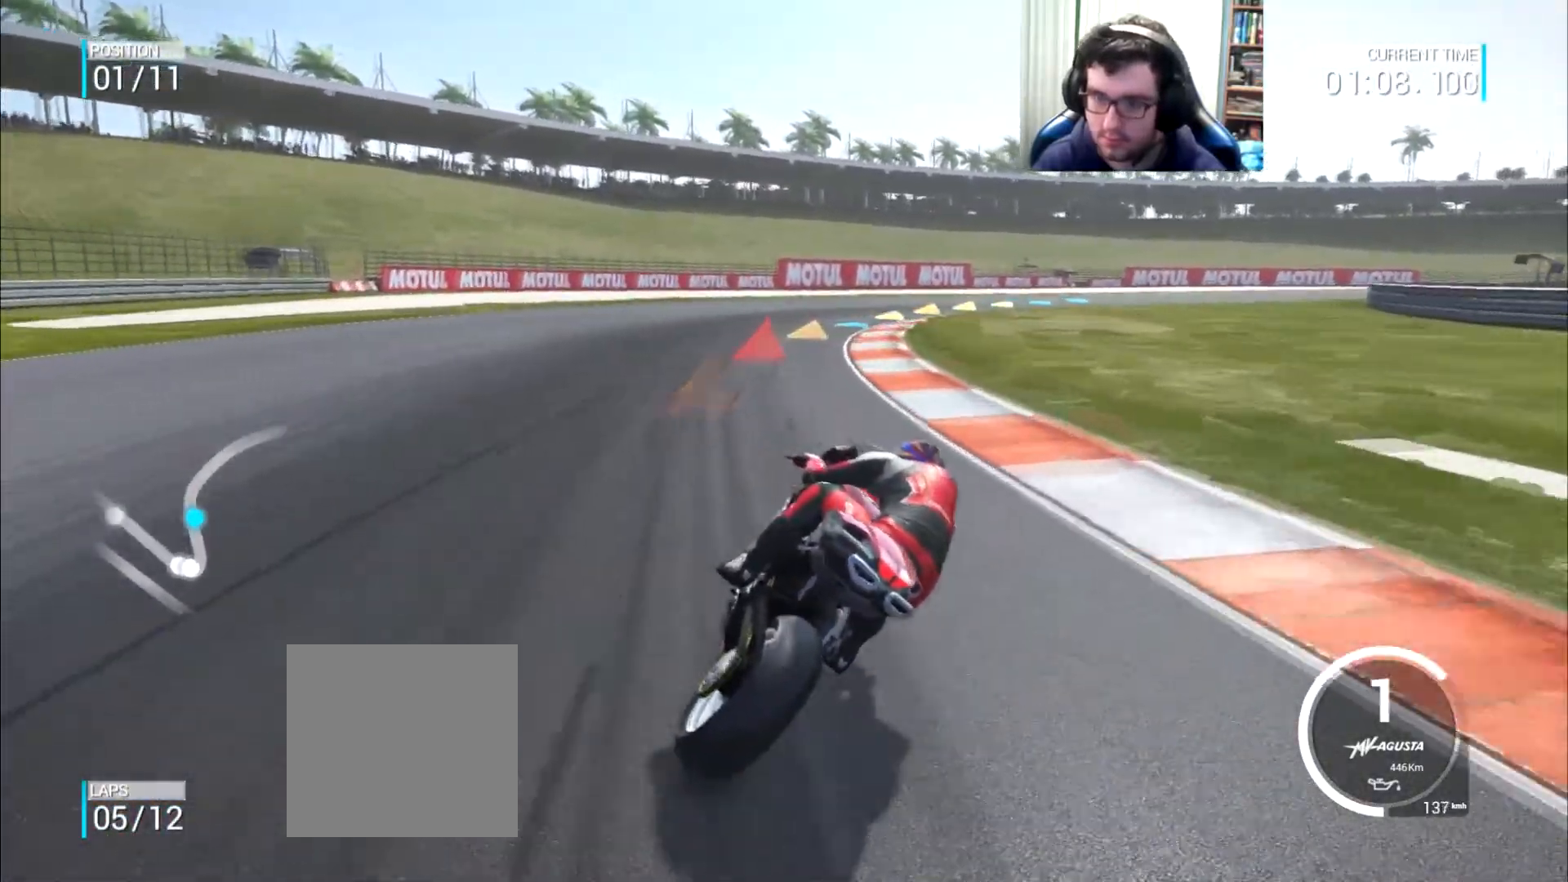
{"buttons": [], "left_stick": "right", "right_stick": "center", "events": [[284, "left_stick", "right"]]}
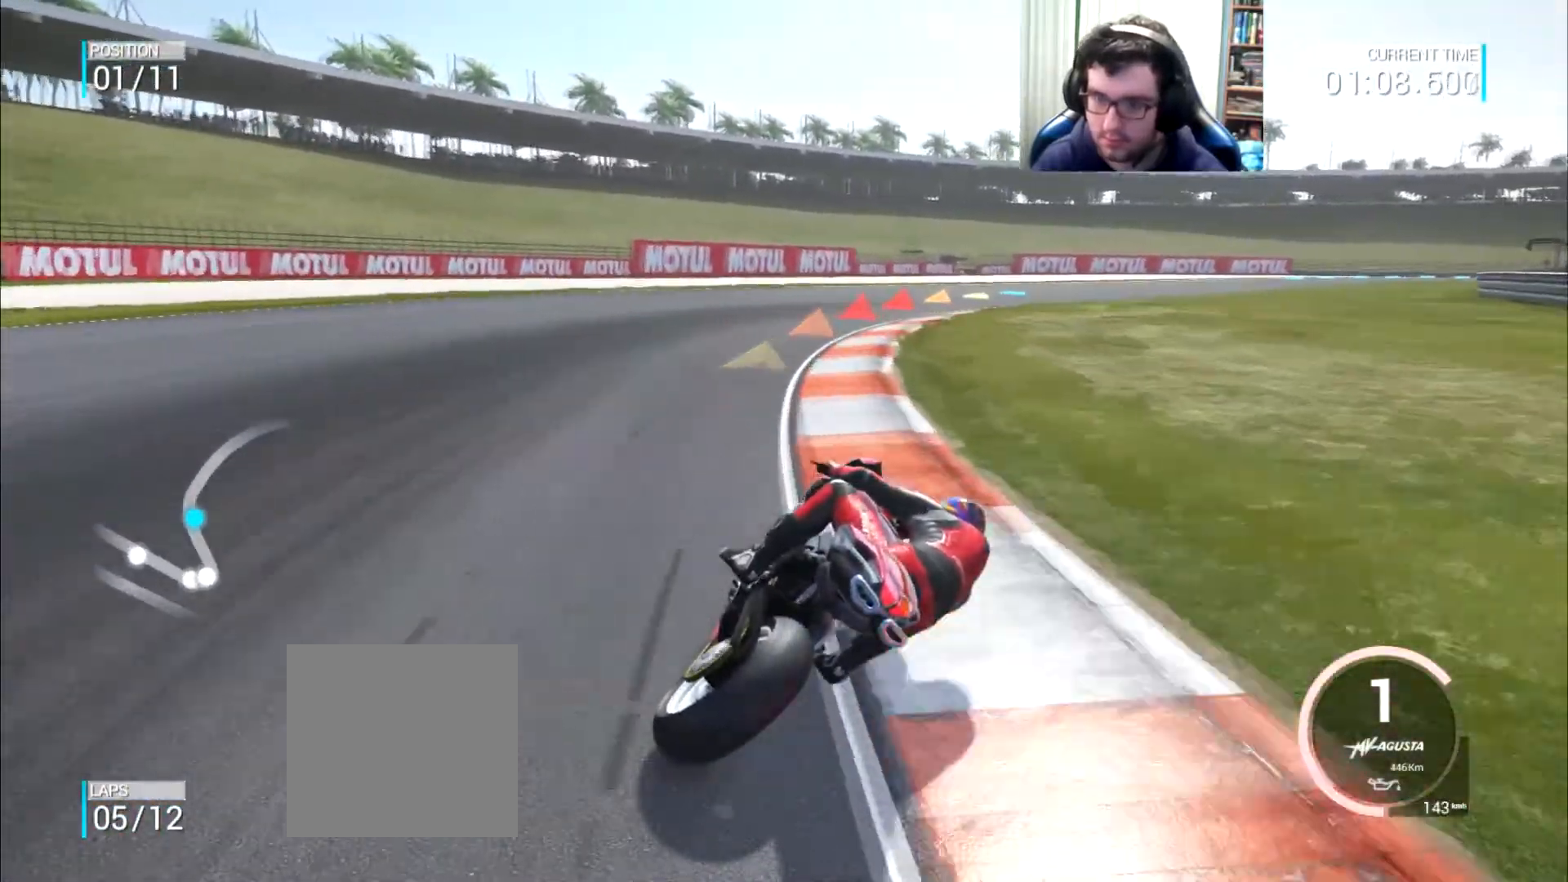
{"buttons": [], "left_stick": "right", "right_stick": "center", "events": []}
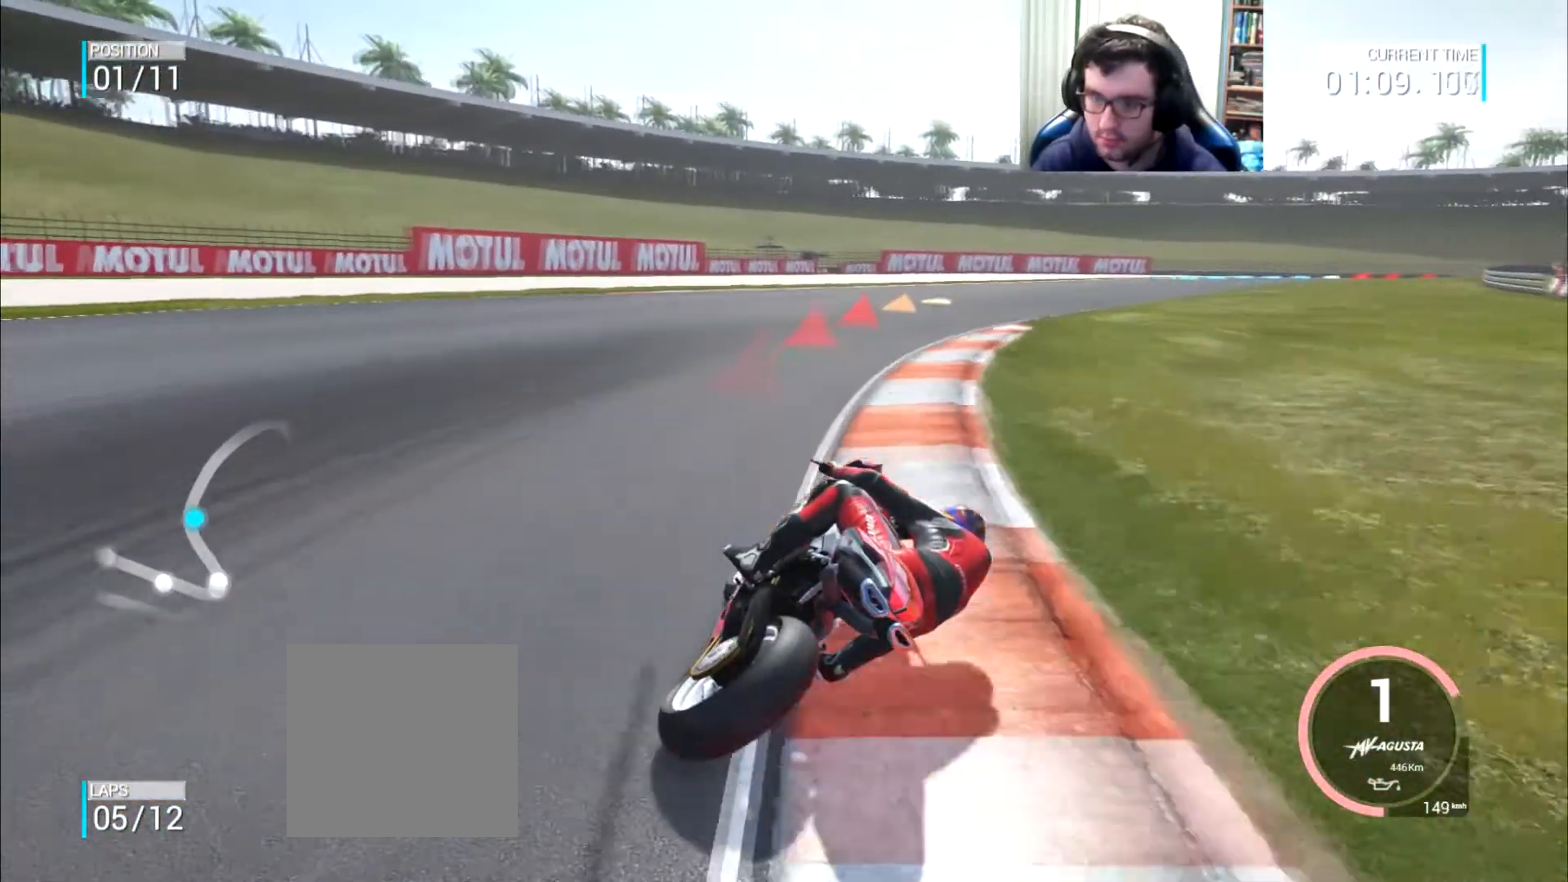
{"buttons": [], "left_stick": "right", "right_stick": "center", "events": [[200, "B", "down"], [267, "B", "up"]]}
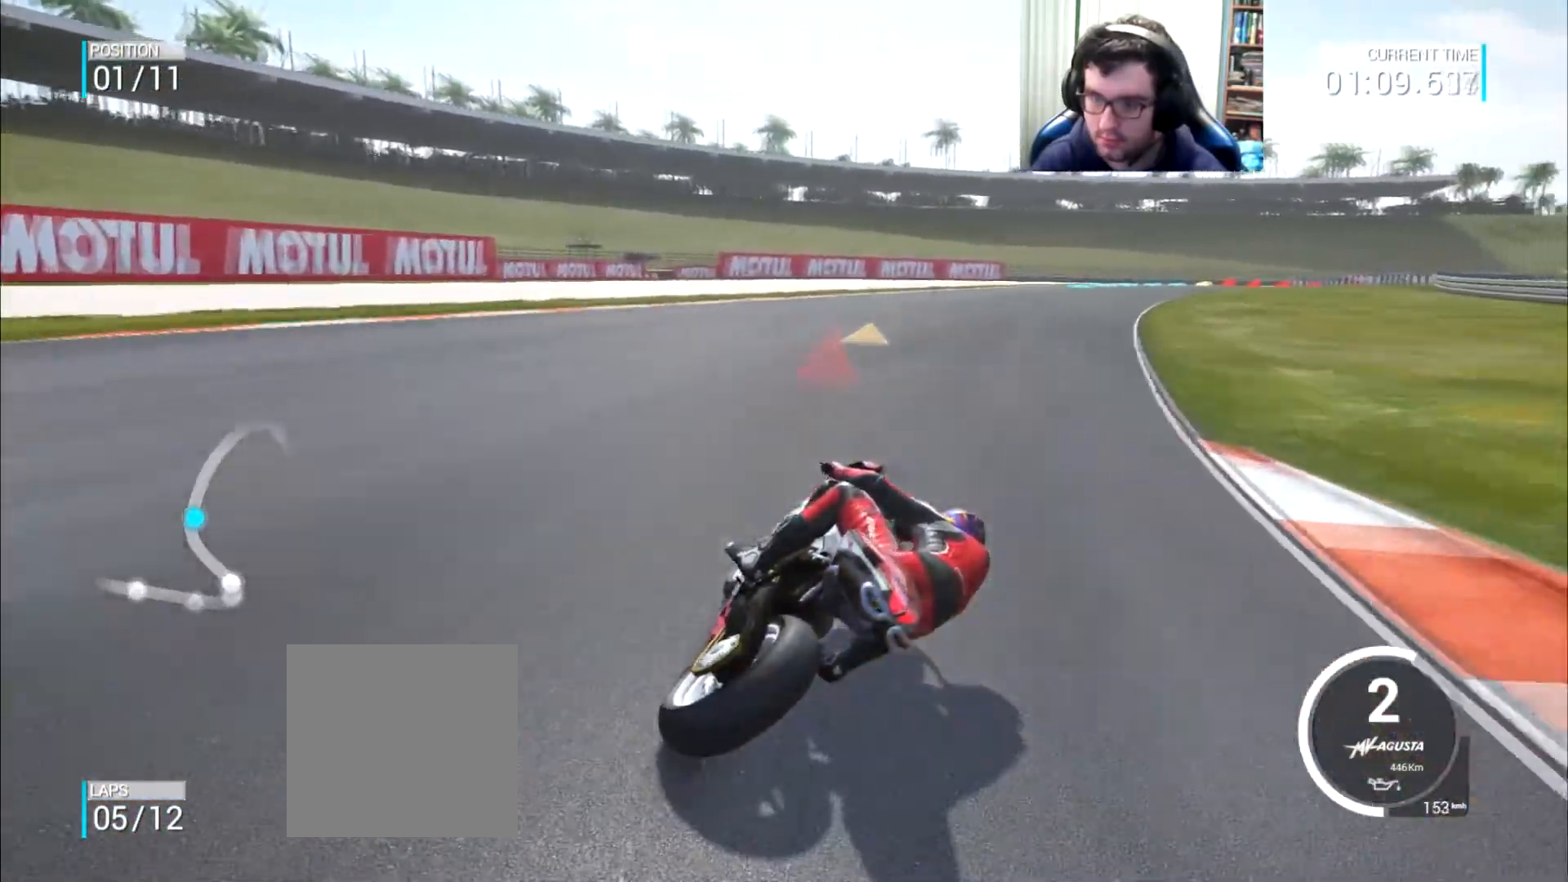
{"buttons": [], "left_stick": "right", "right_stick": "center", "events": []}
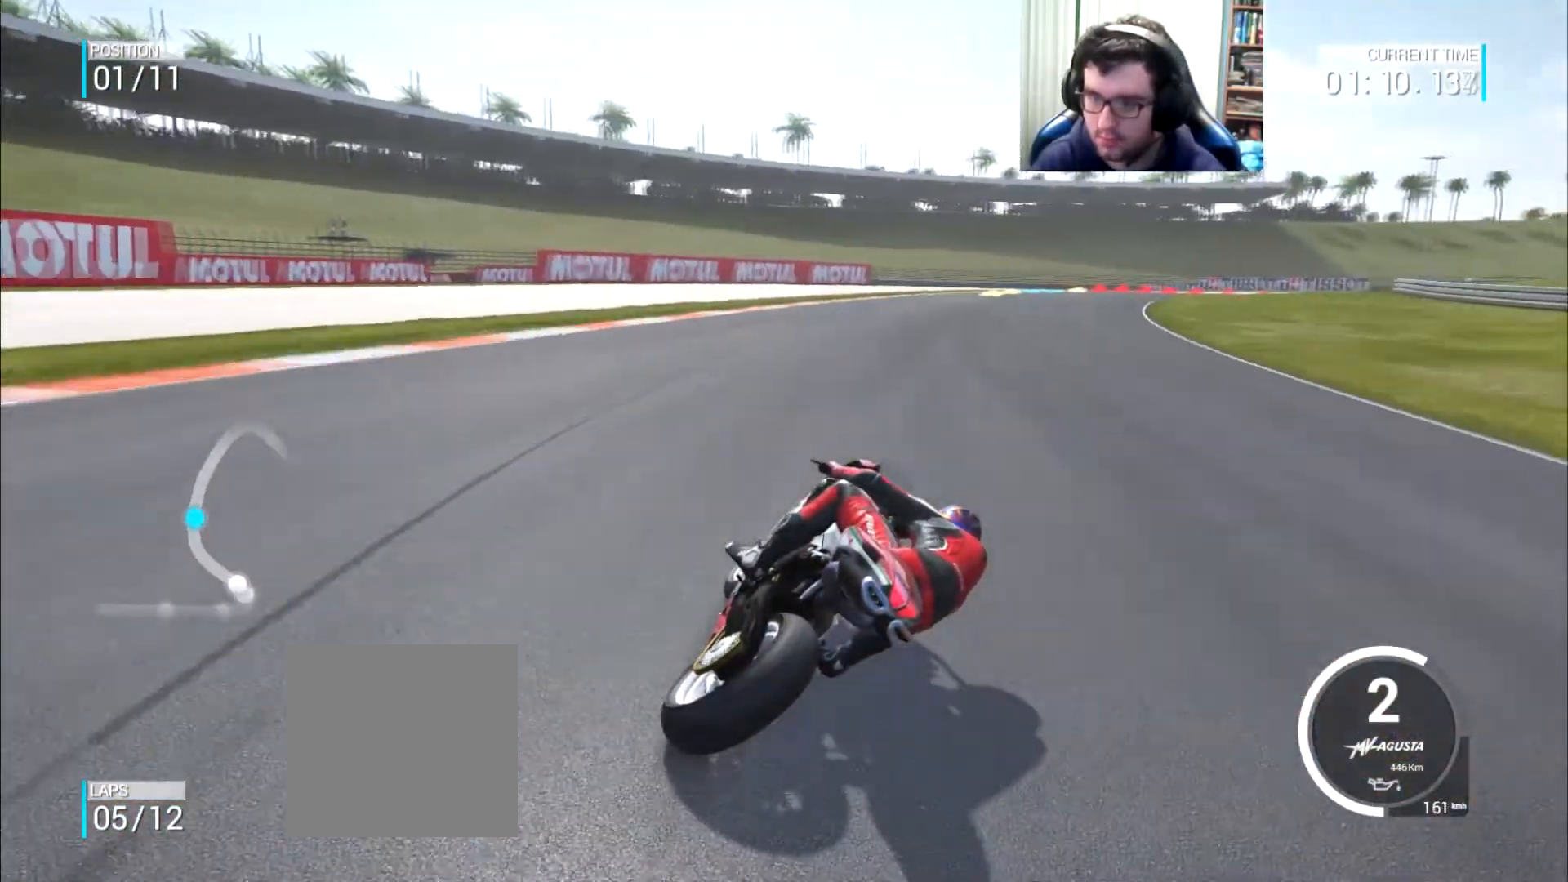
{"buttons": [], "left_stick": "right", "right_stick": "center", "events": []}
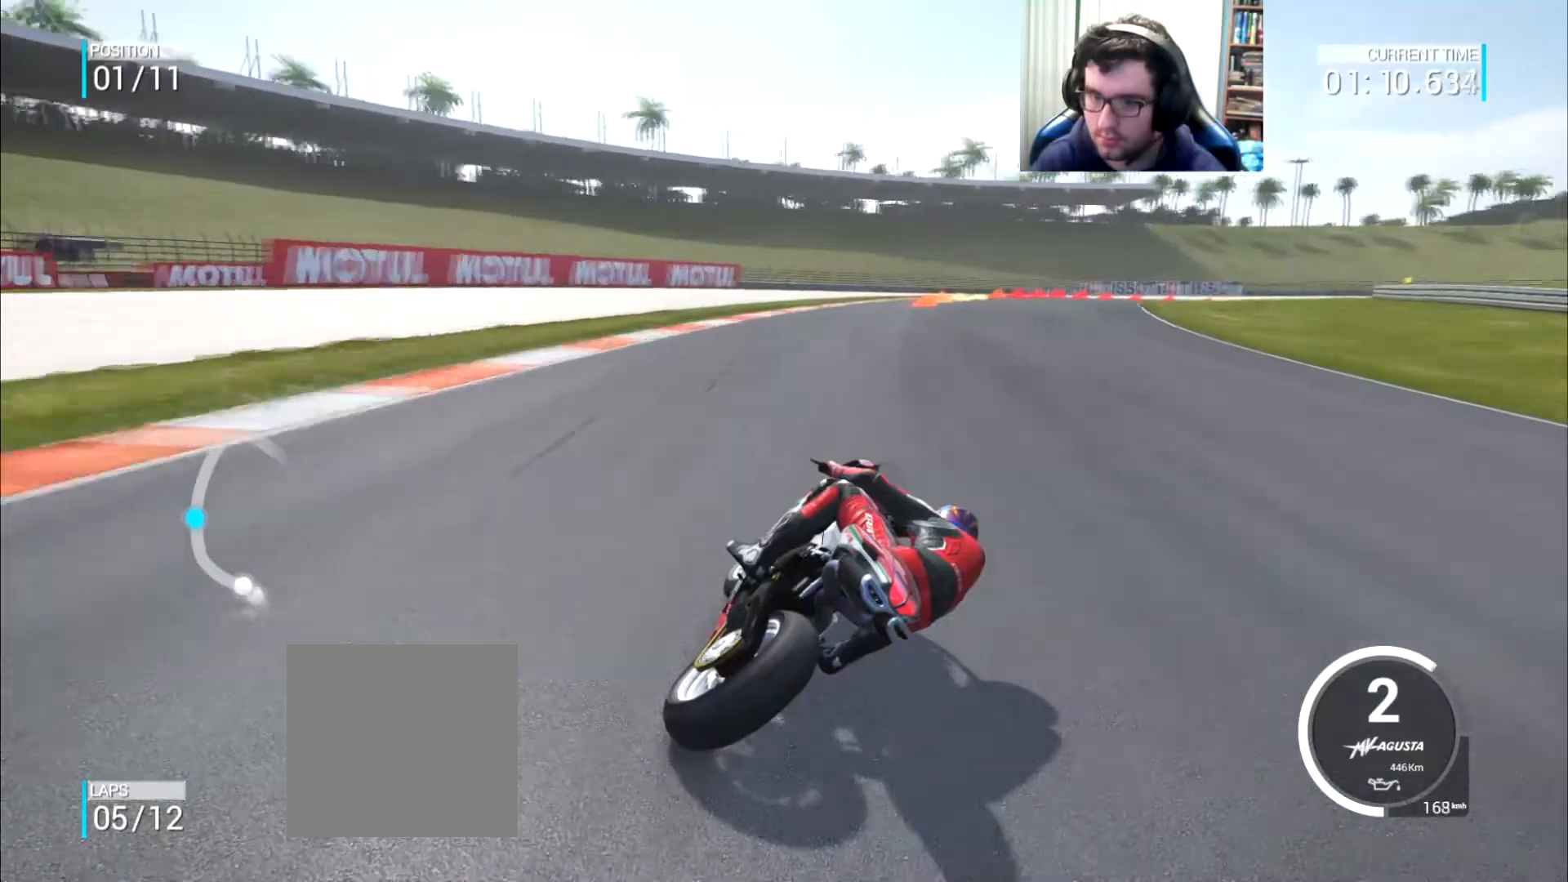
{"buttons": [], "left_stick": "right", "right_stick": "center", "events": []}
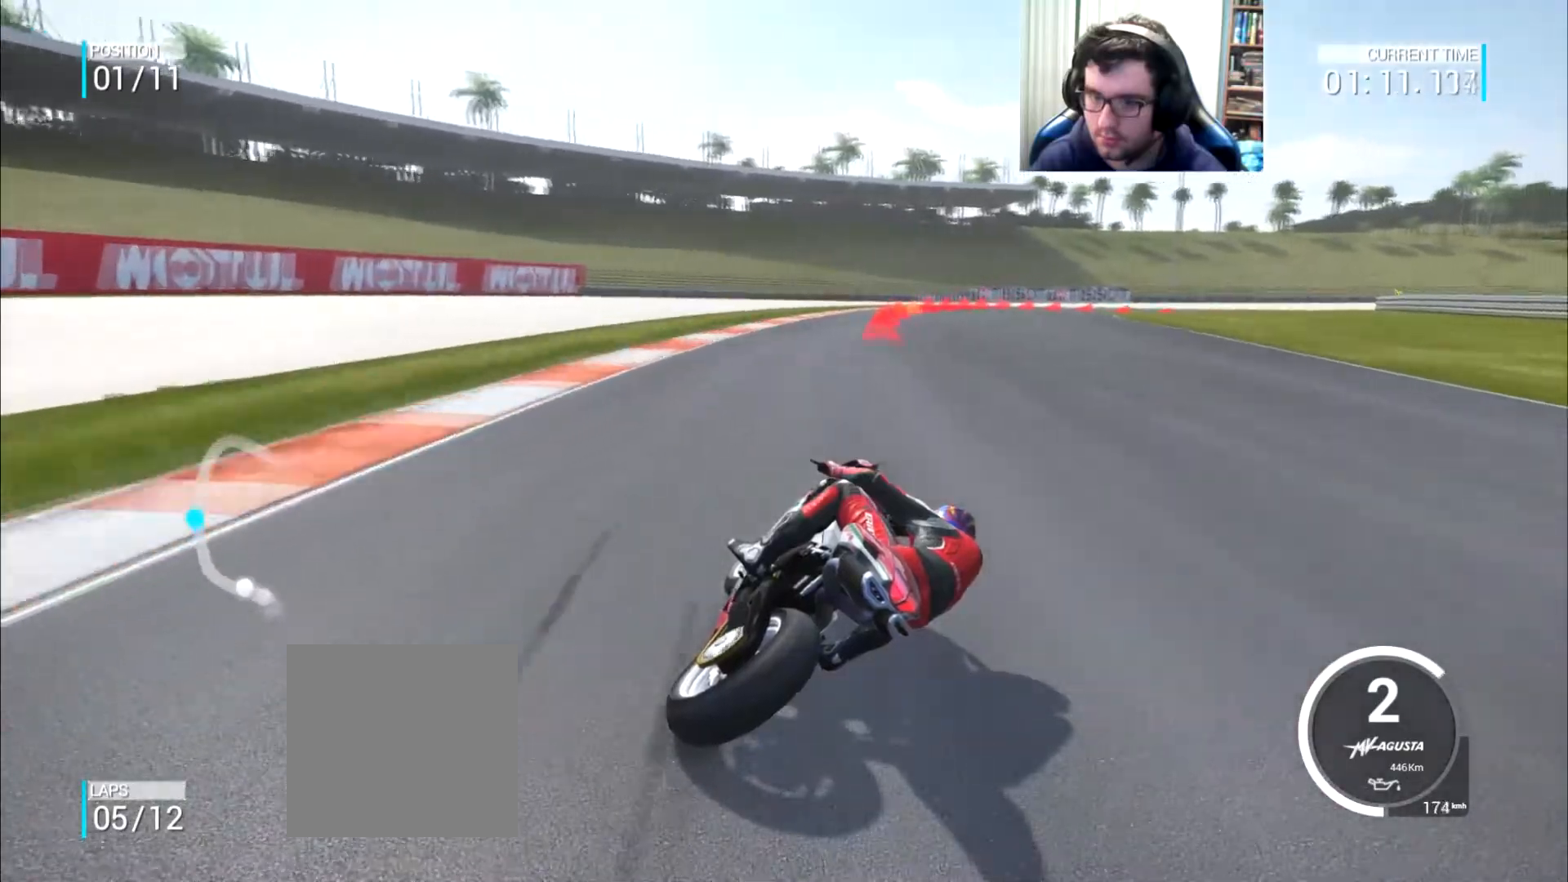
{"buttons": [], "left_stick": "right", "right_stick": "center", "events": []}
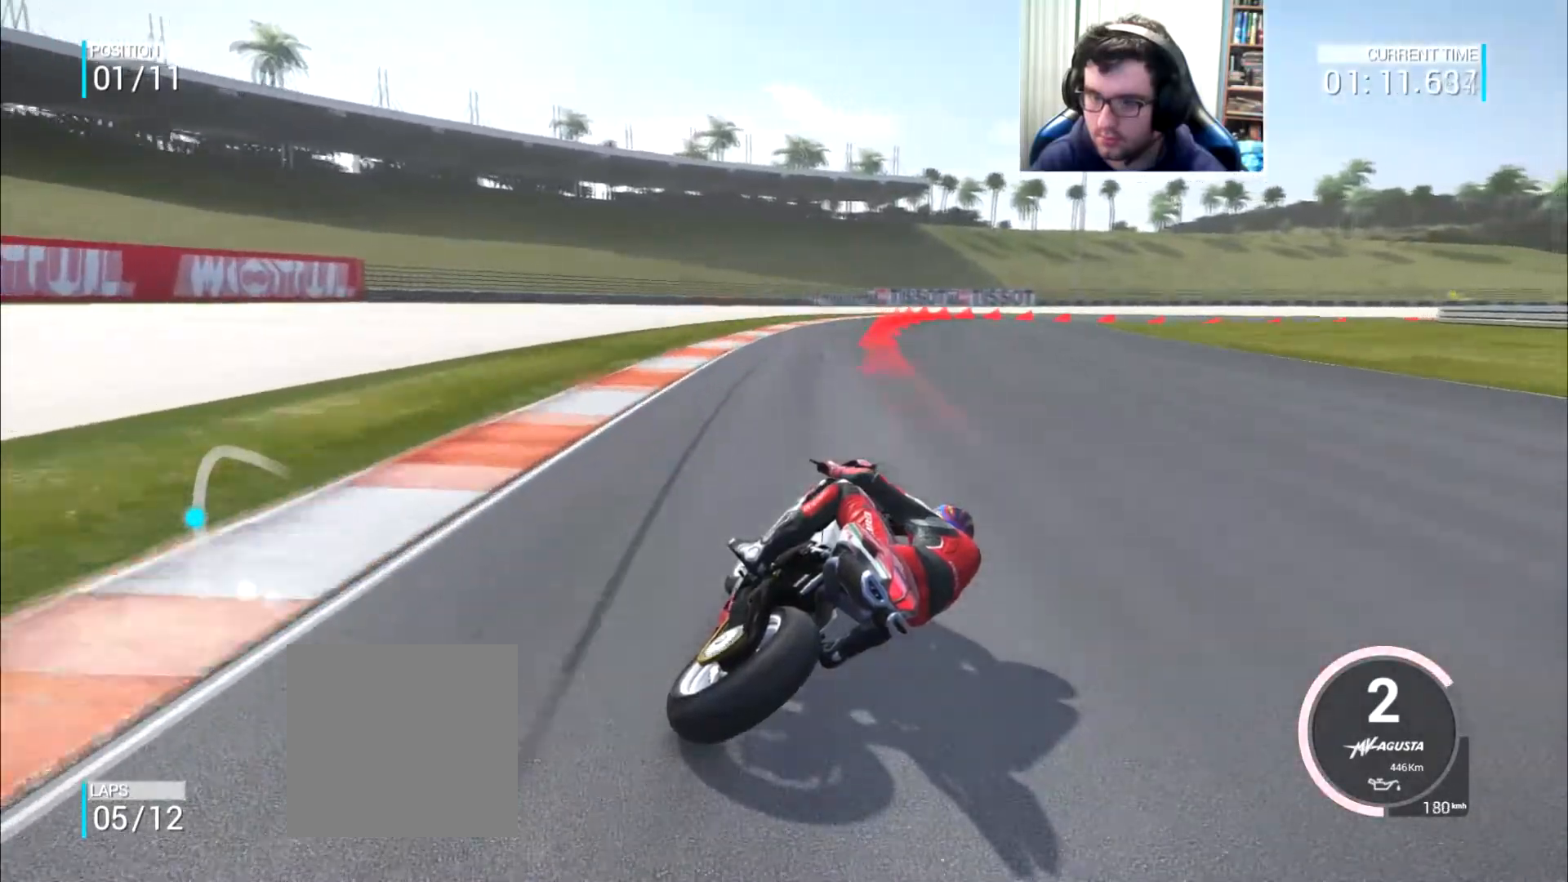
{"buttons": ["L2"], "left_stick": "right", "right_stick": "center", "events": [[201, "L2", "down"], [251, "A", "down"], [284, "X", "down"], [418, "X", "up"], [451, "A", "up"]]}
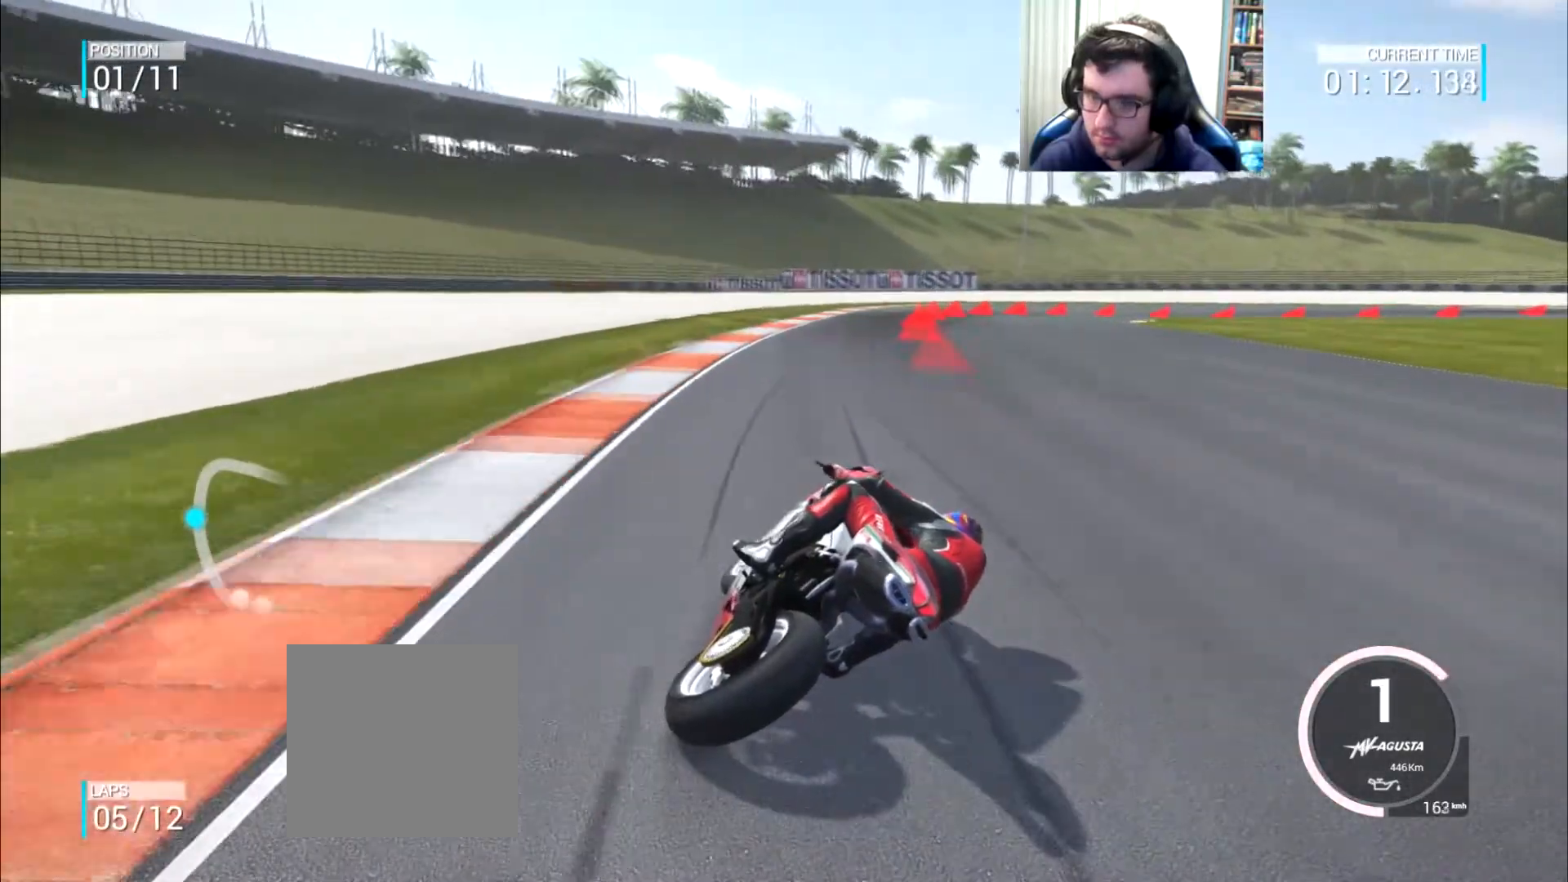
{"buttons": ["L2"], "left_stick": "right", "right_stick": "center", "events": [[267, "L2", "up"], [484, "L2", "down"]]}
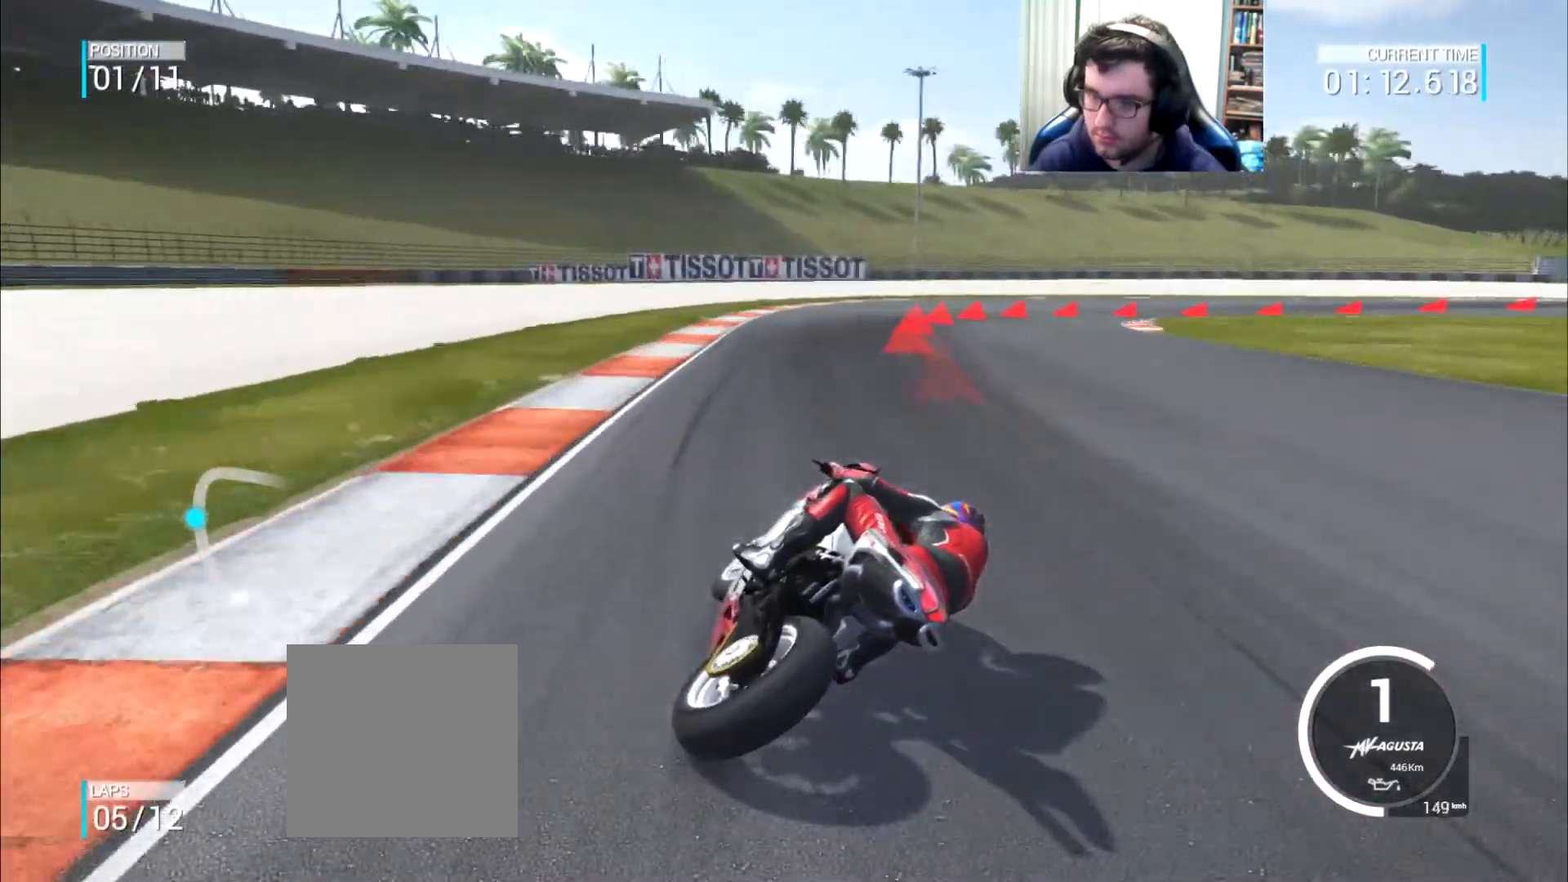
{"buttons": ["A", "L2"], "left_stick": "up-right", "right_stick": "center", "events": [[67, "A", "down"], [117, "A", "up"], [234, "A", "down"], [418, "left_stick", "up-right"]]}
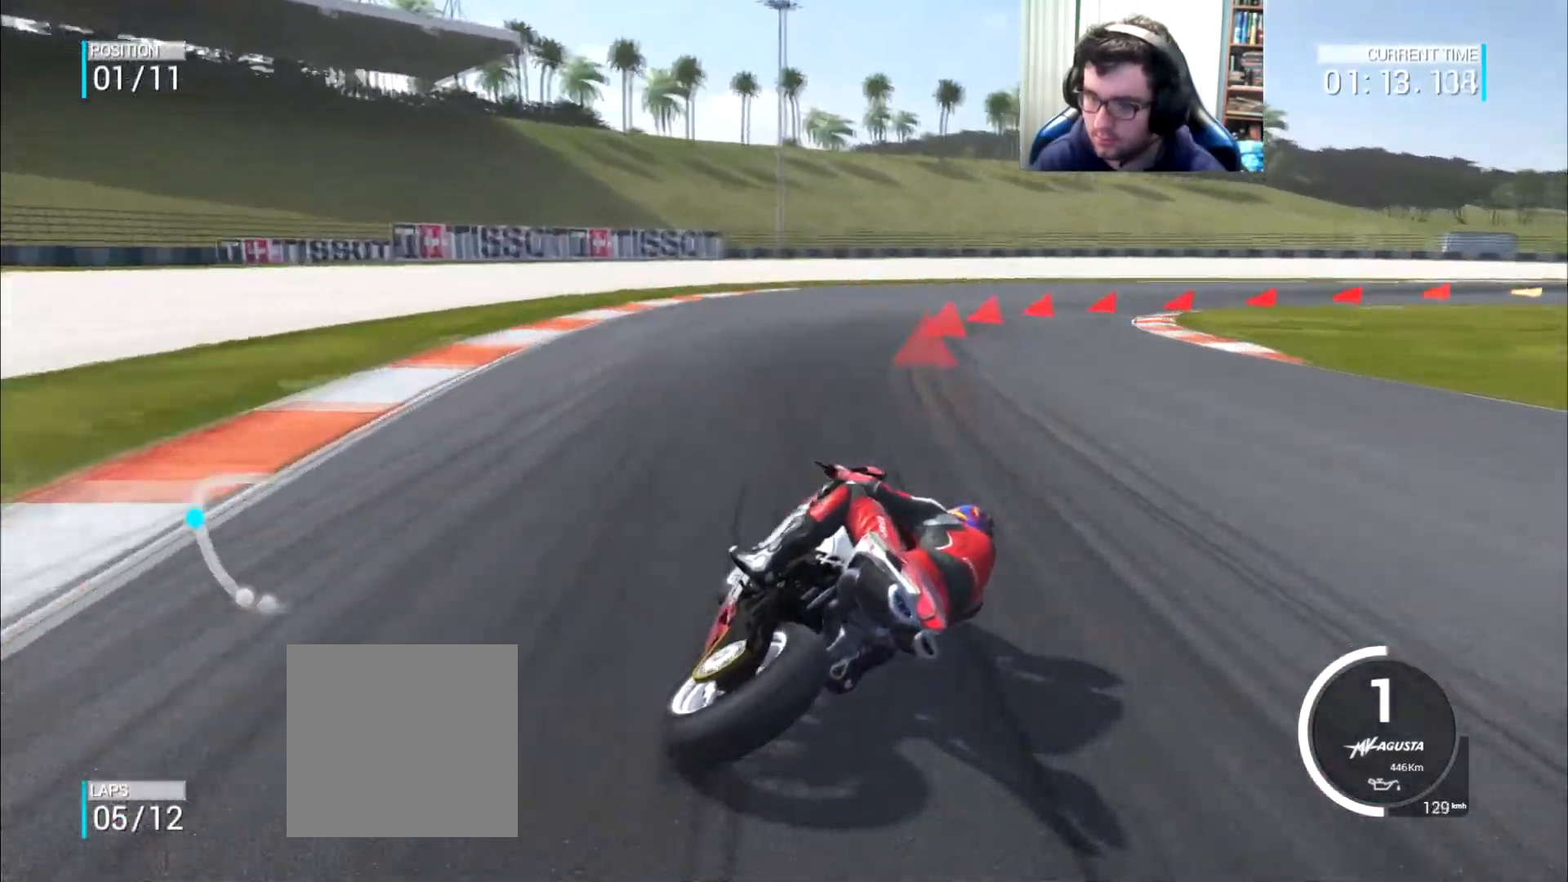
{"buttons": ["L2"], "left_stick": "up-right", "right_stick": "center", "events": [[484, "A", "up"]]}
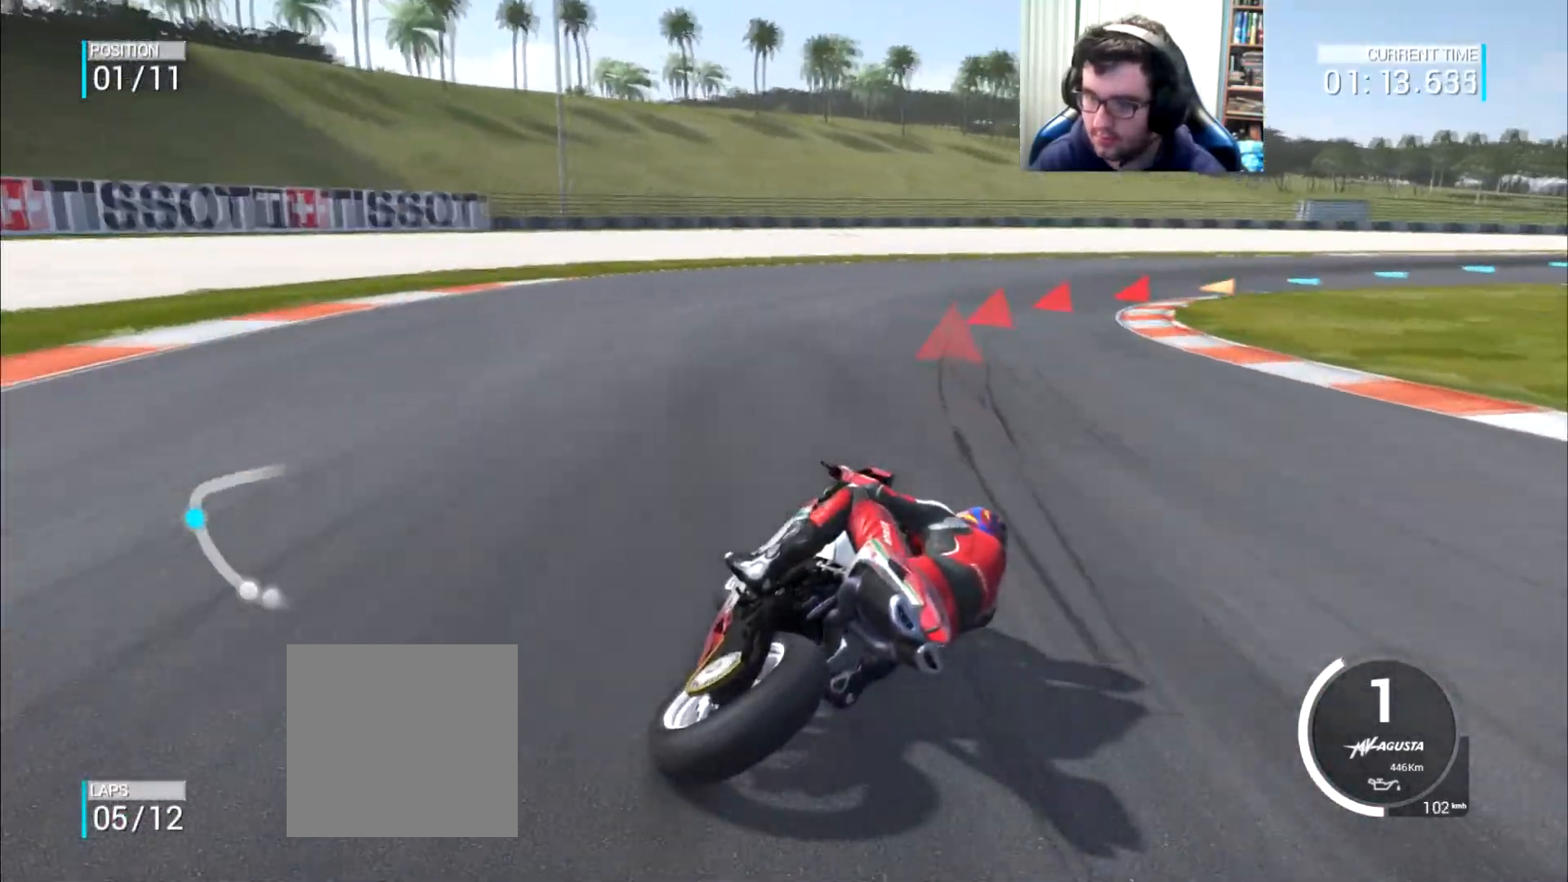
{"buttons": [], "left_stick": "up-right", "right_stick": "center", "events": [[17, "L2", "up"]]}
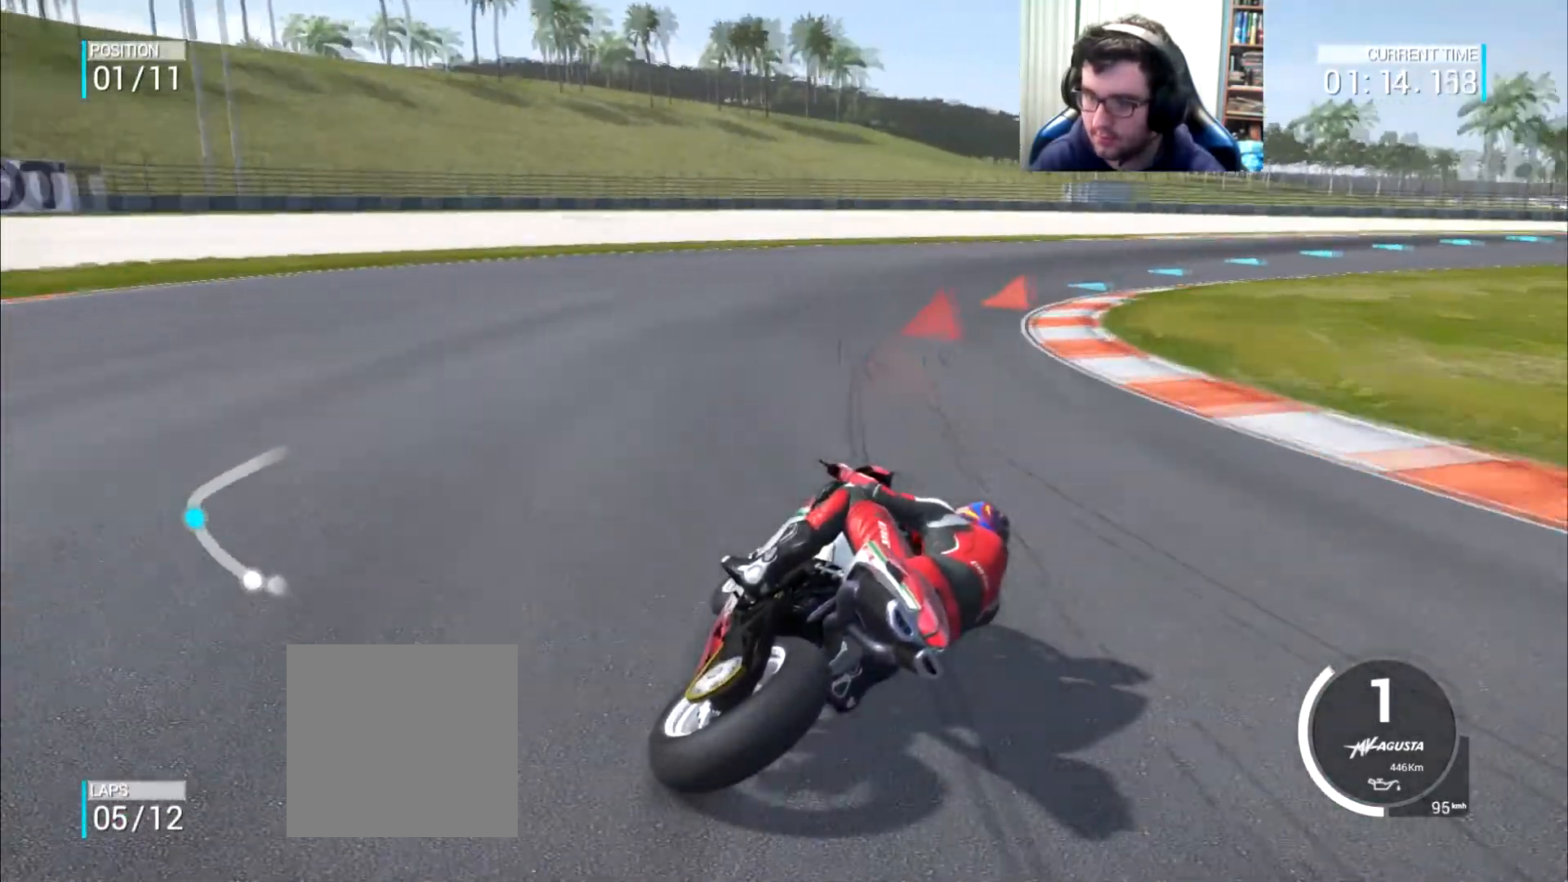
{"buttons": [], "left_stick": "up-right", "right_stick": "center", "events": []}
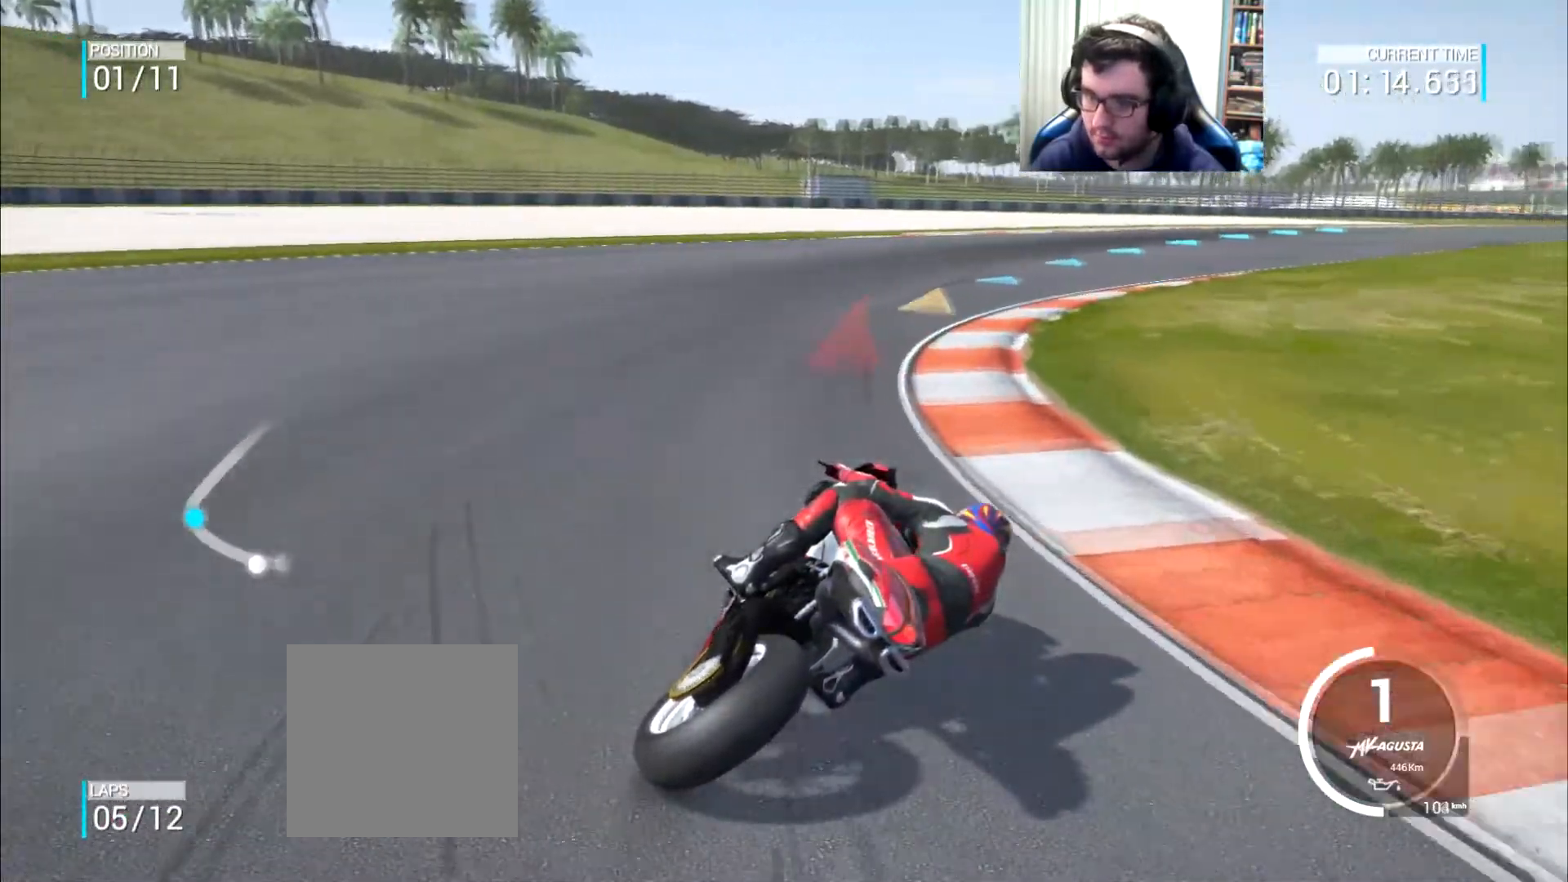
{"buttons": [], "left_stick": "up-right", "right_stick": "center", "events": []}
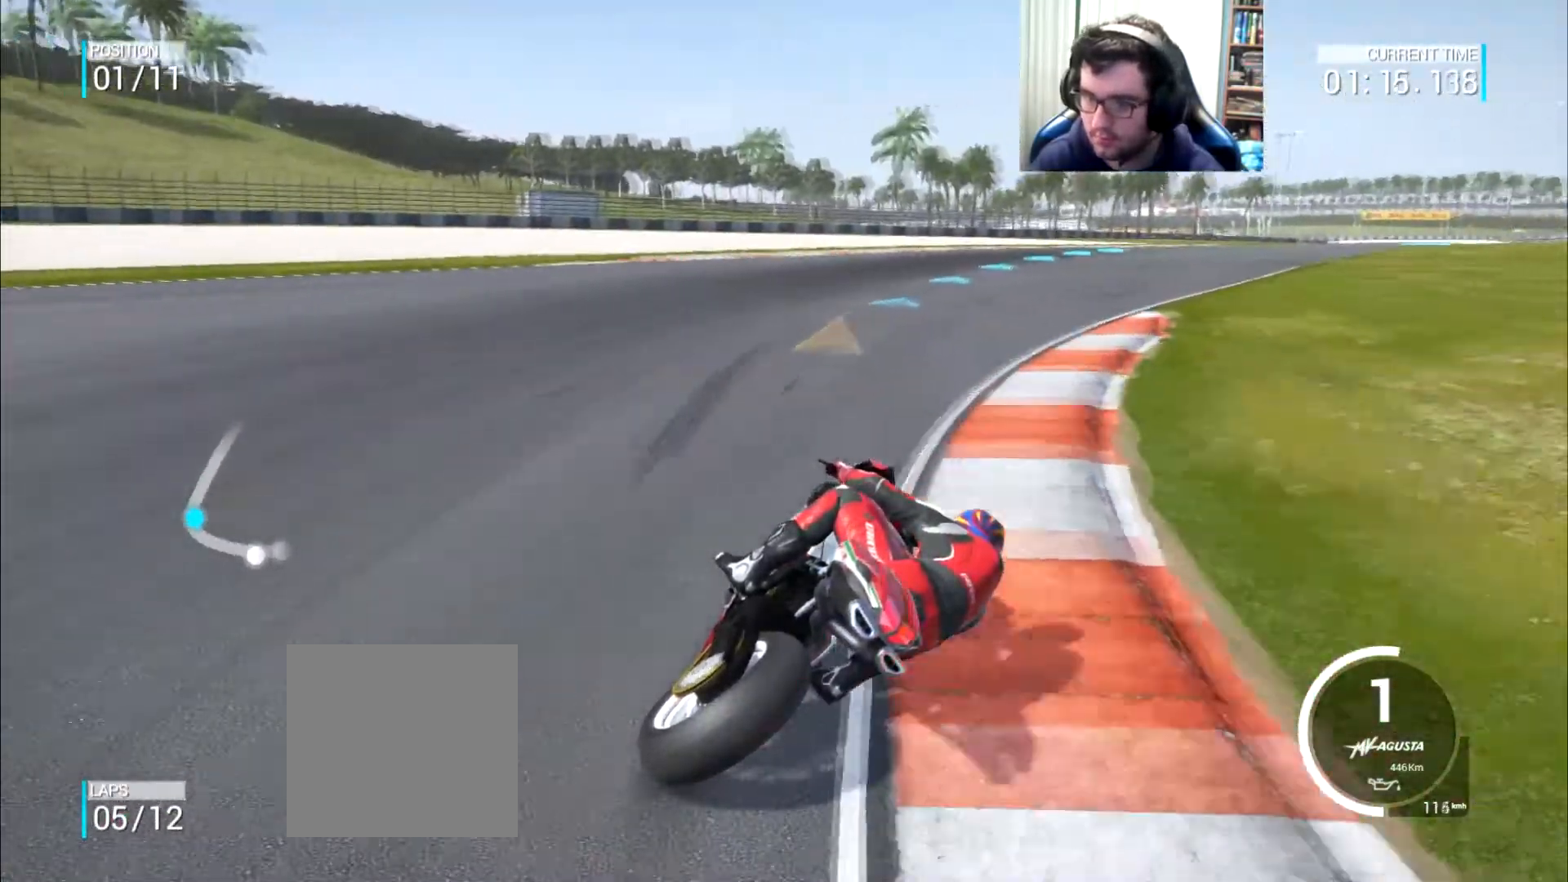
{"buttons": [], "left_stick": "up-right", "right_stick": "center", "events": []}
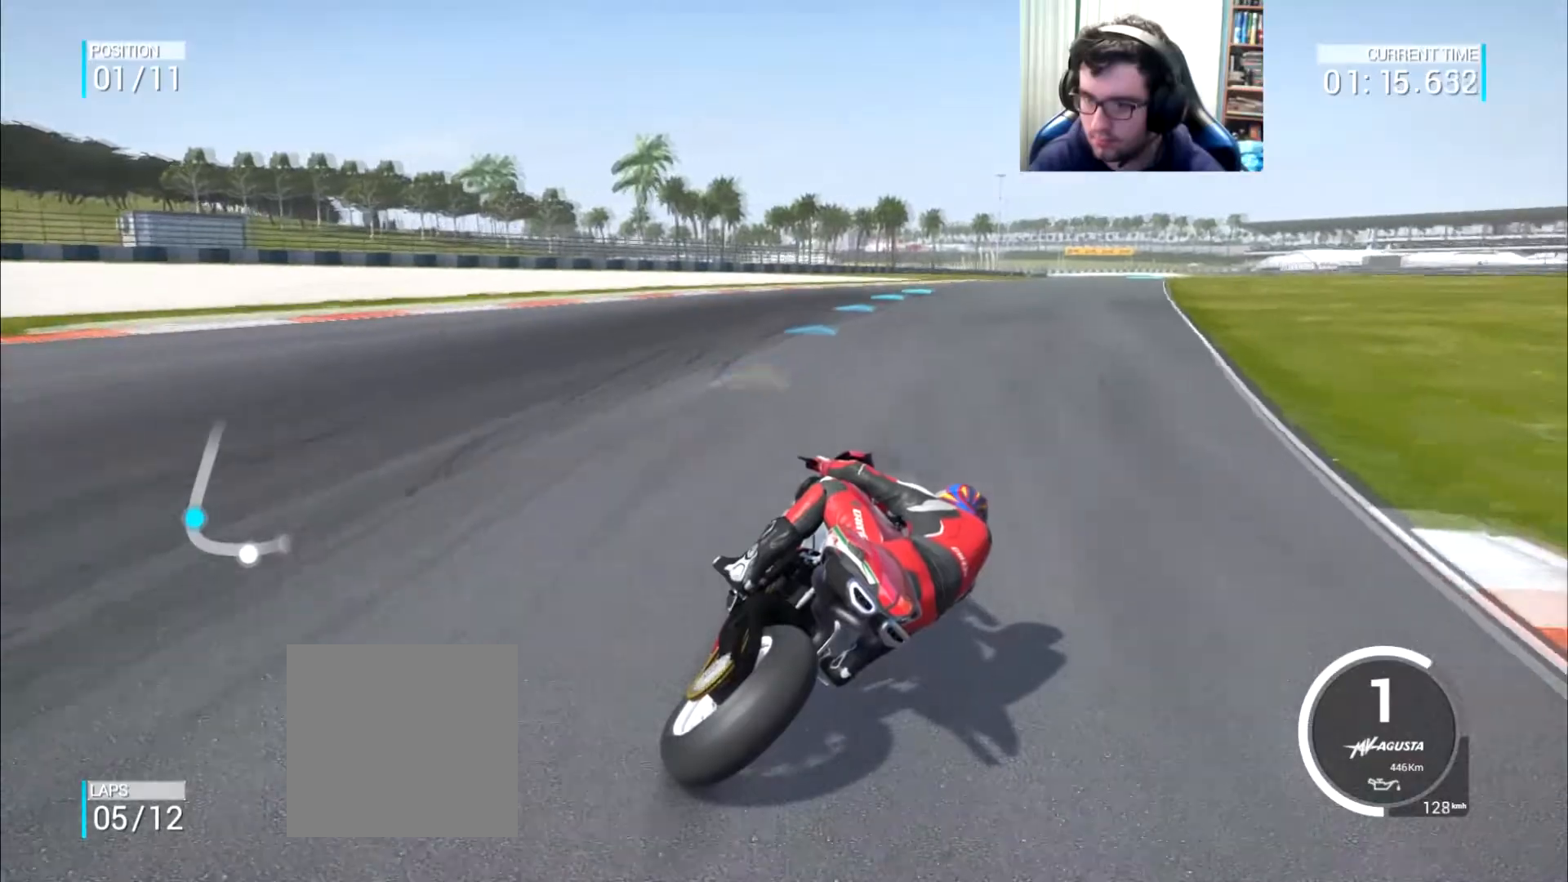
{"buttons": [], "left_stick": "up-right", "right_stick": "center", "events": []}
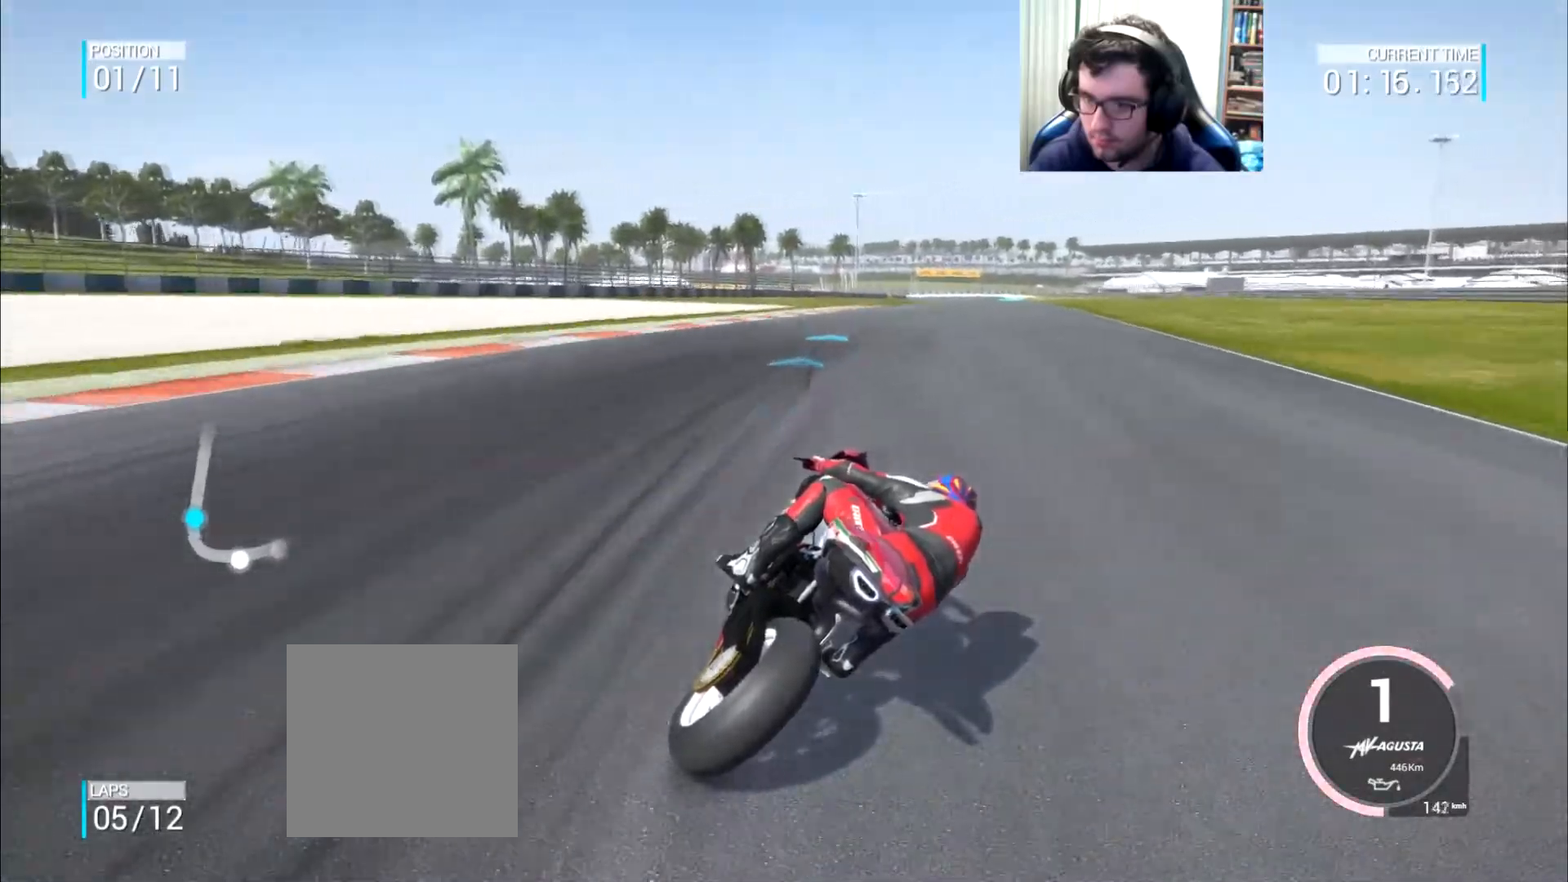
{"buttons": [], "left_stick": "up-right", "right_stick": "center", "events": [[417, "B", "down"], [484, "B", "up"]]}
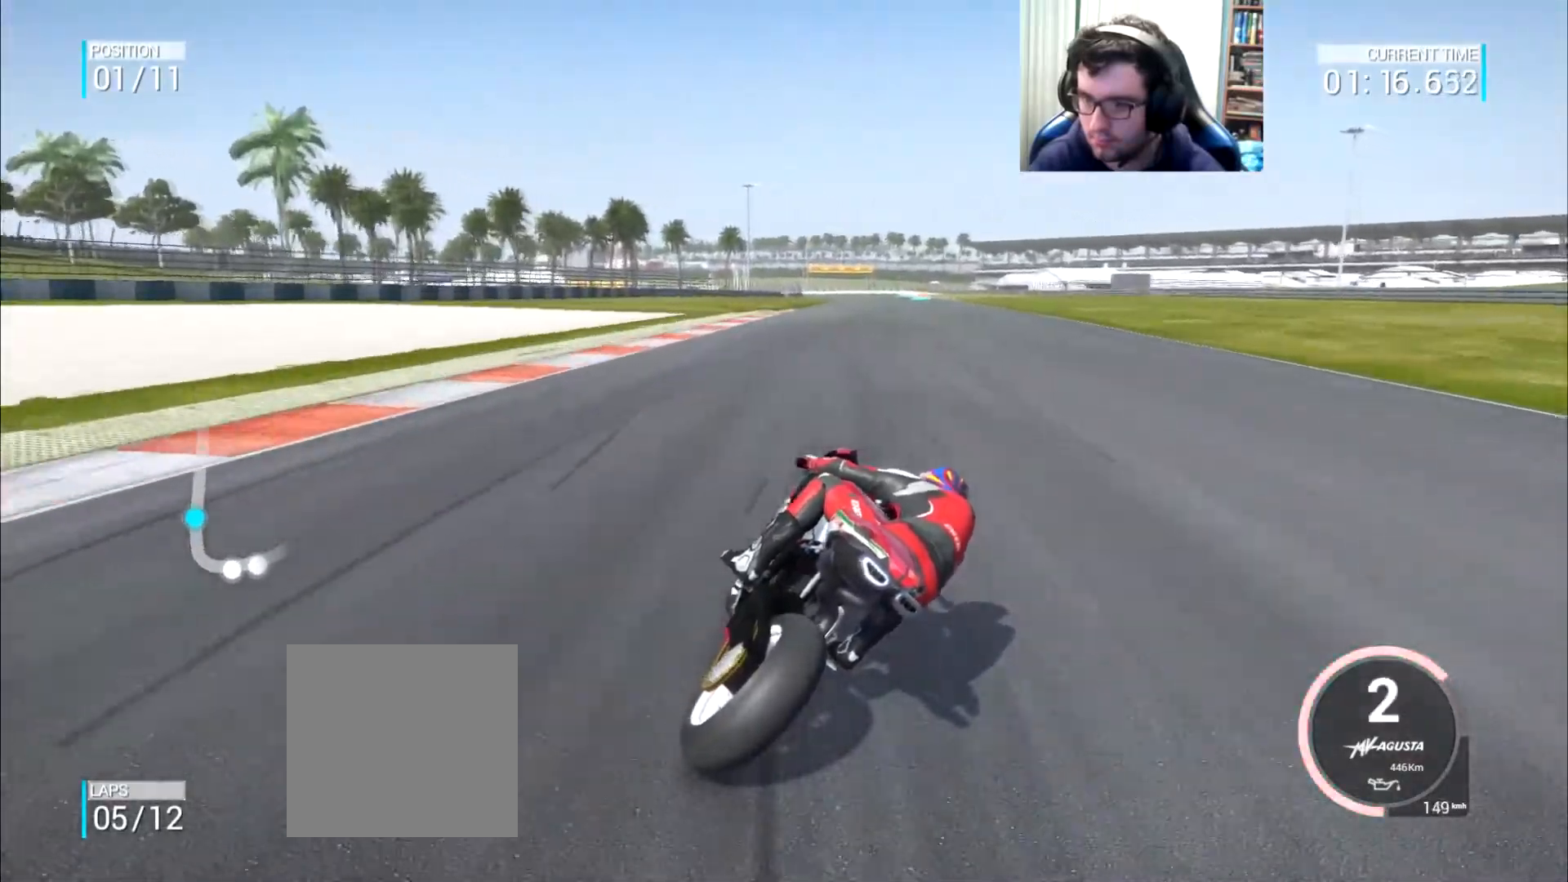
{"buttons": [], "left_stick": "up-right", "right_stick": "center", "events": []}
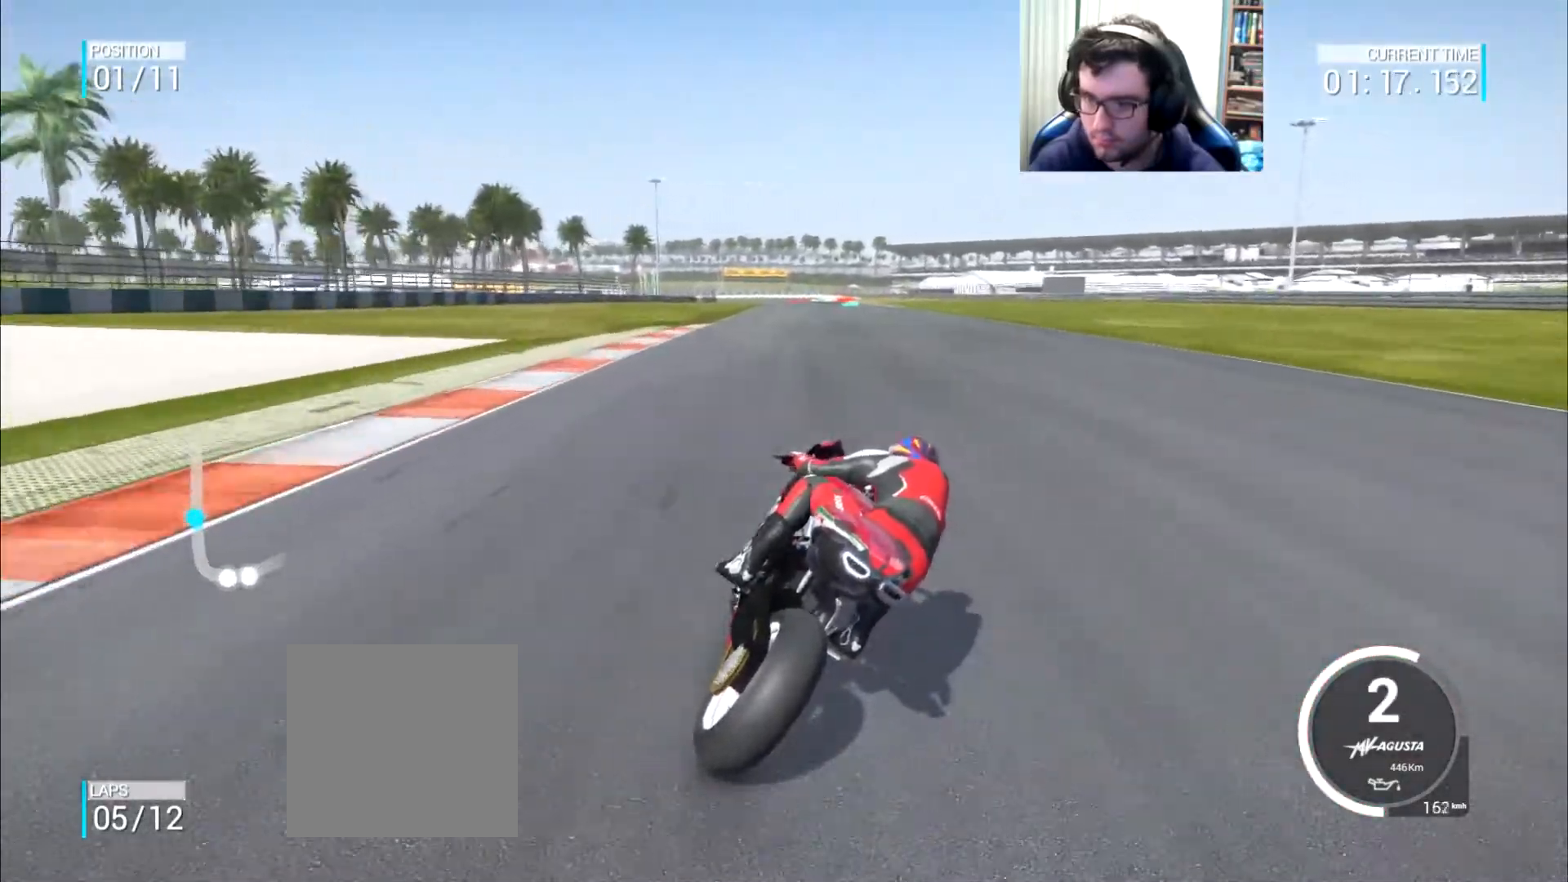
{"buttons": [], "left_stick": "up-right", "right_stick": "center", "events": []}
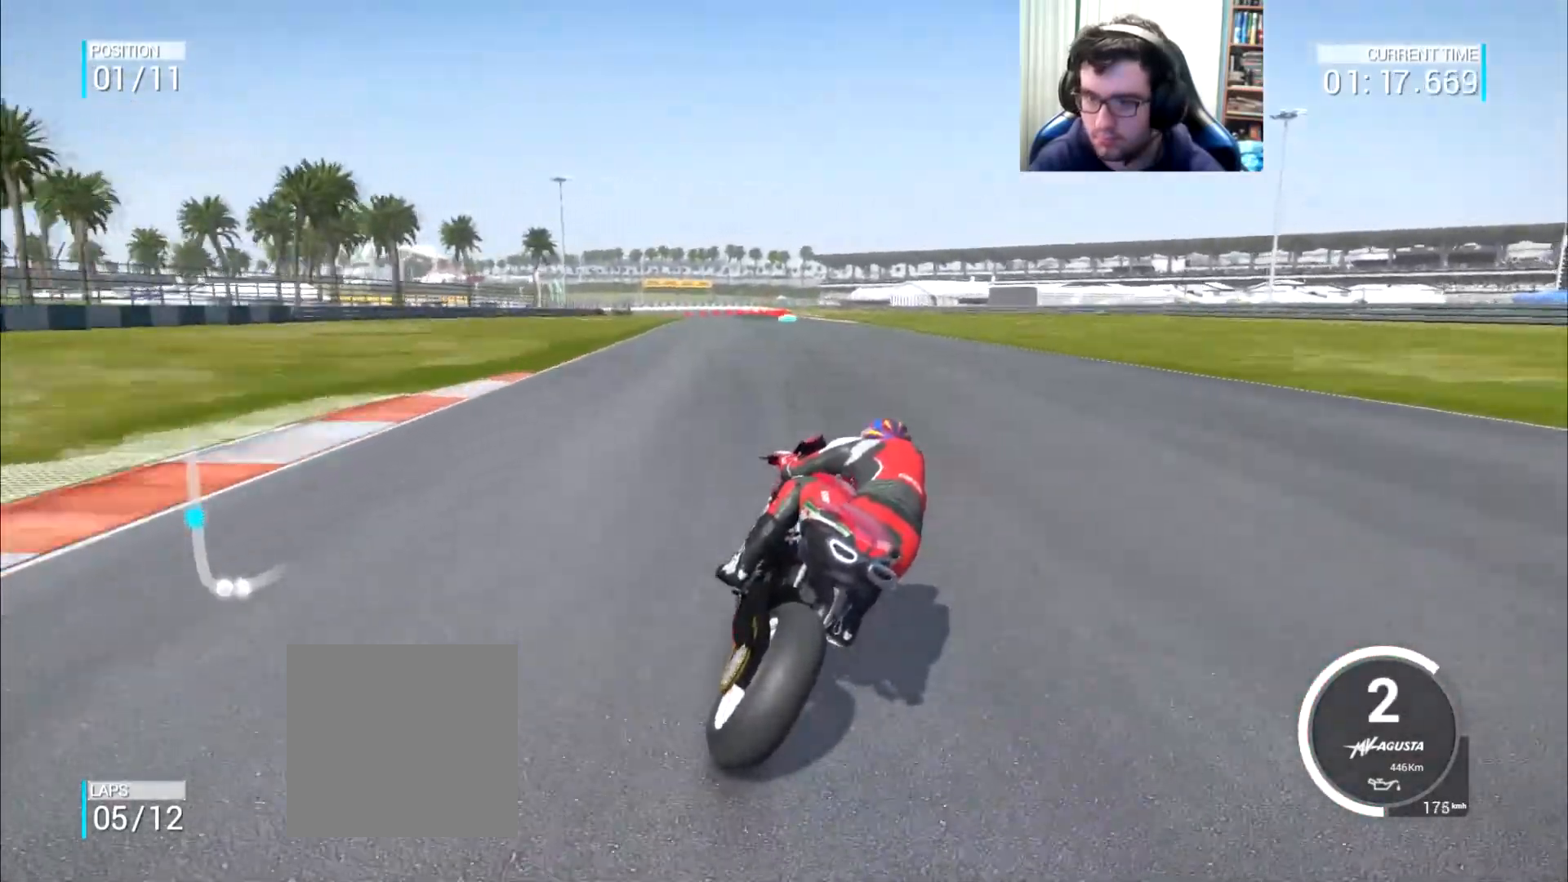
{"buttons": [], "left_stick": "up-right", "right_stick": "center", "events": []}
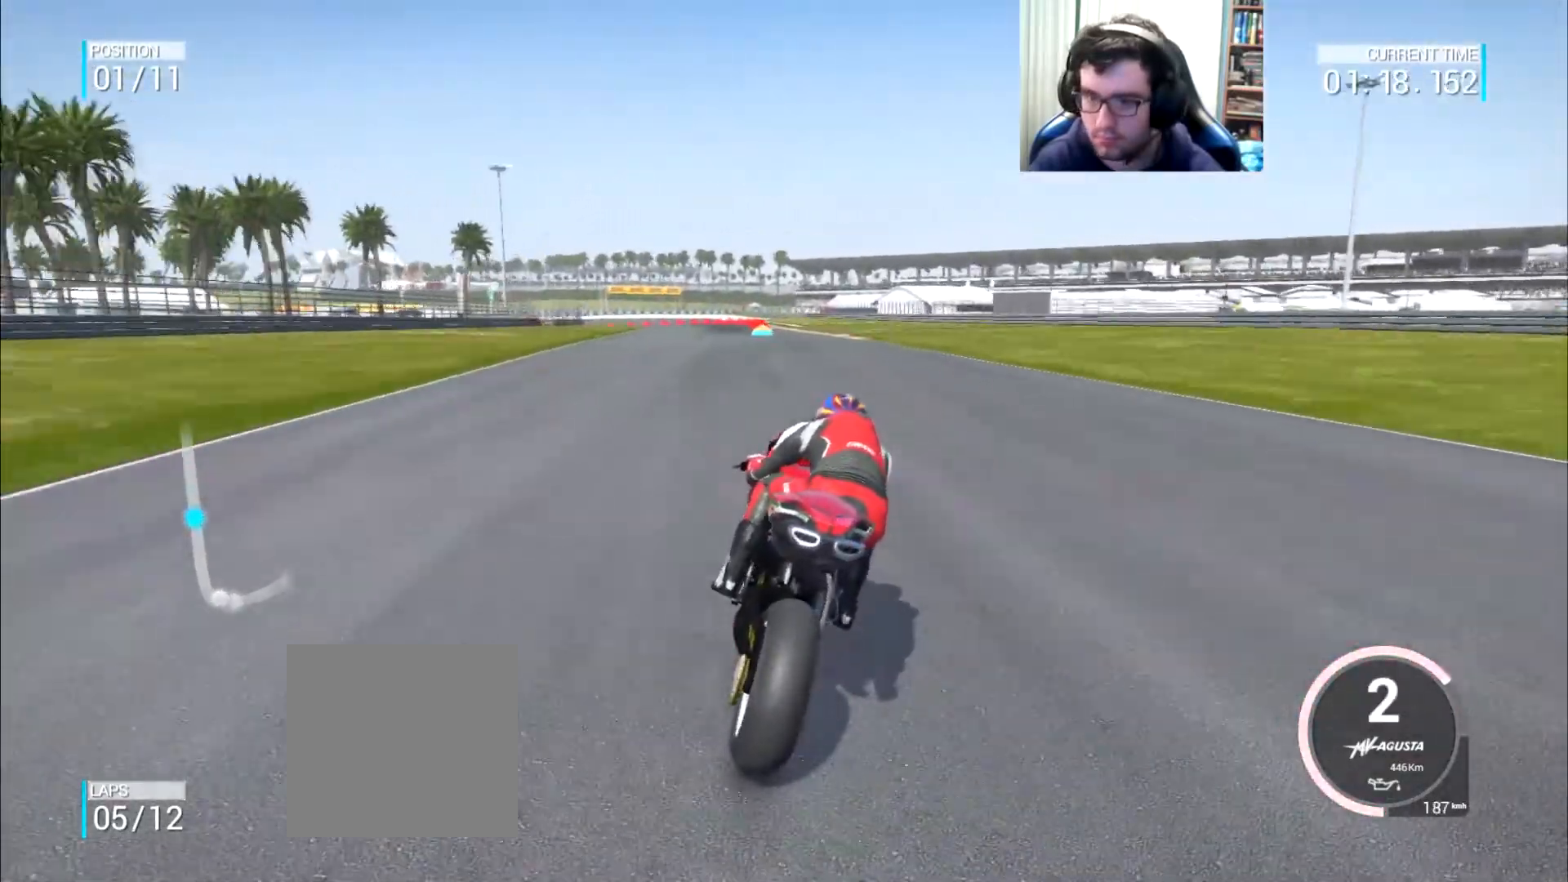
{"buttons": [], "left_stick": "center", "right_stick": "center", "events": [[33, "left_stick", "center"], [200, "left_stick", "right"], [267, "left_stick", "center"]]}
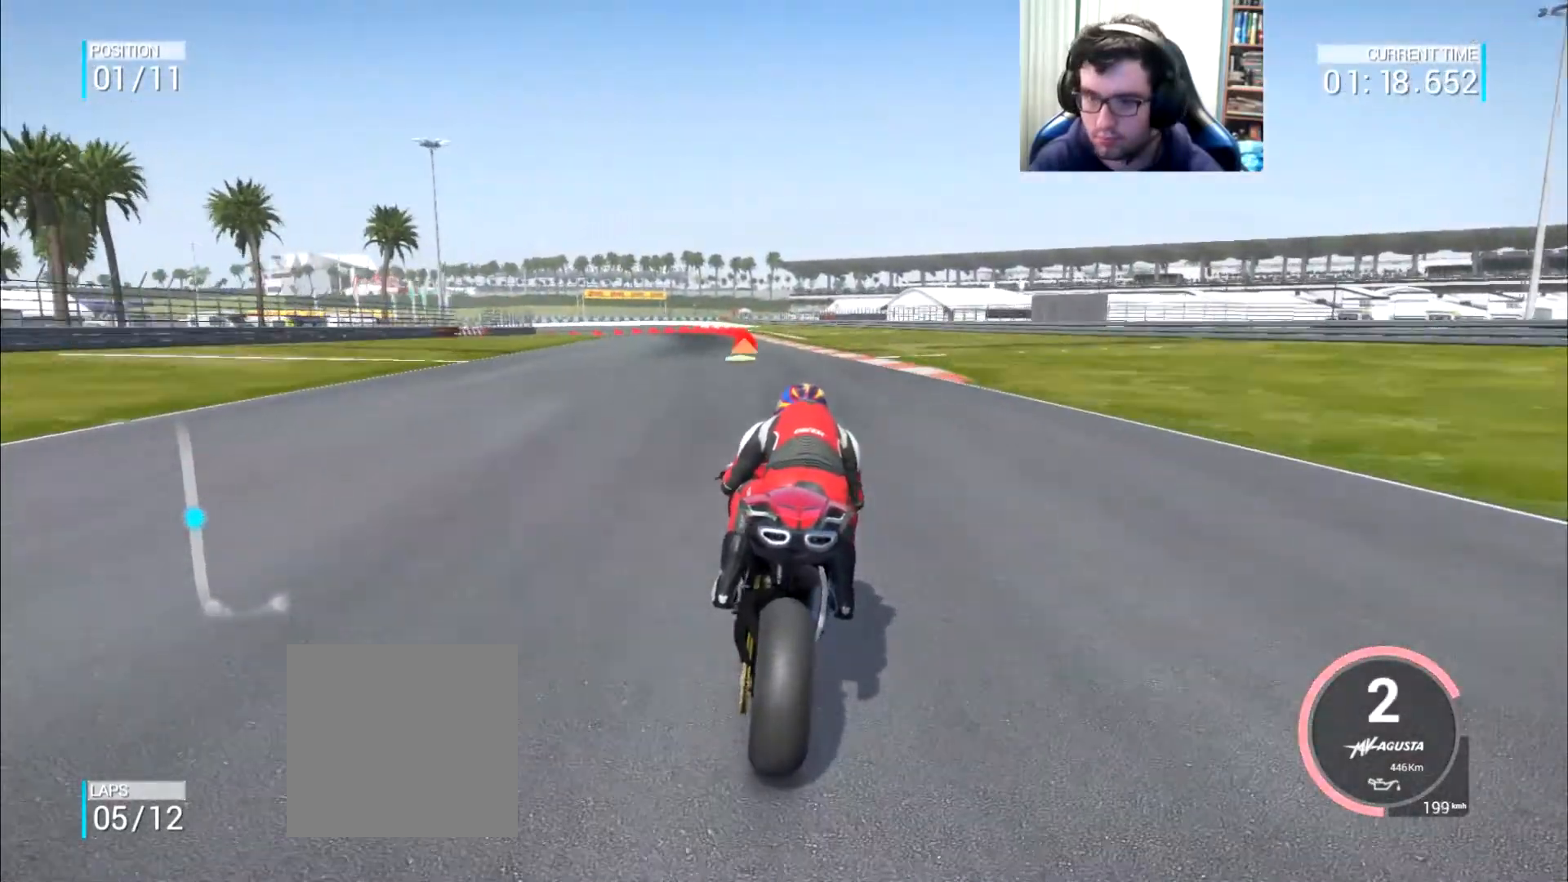
{"buttons": [], "left_stick": "left", "right_stick": "center", "events": [[101, "left_stick", "left"], [184, "B", "down"], [251, "B", "up"]]}
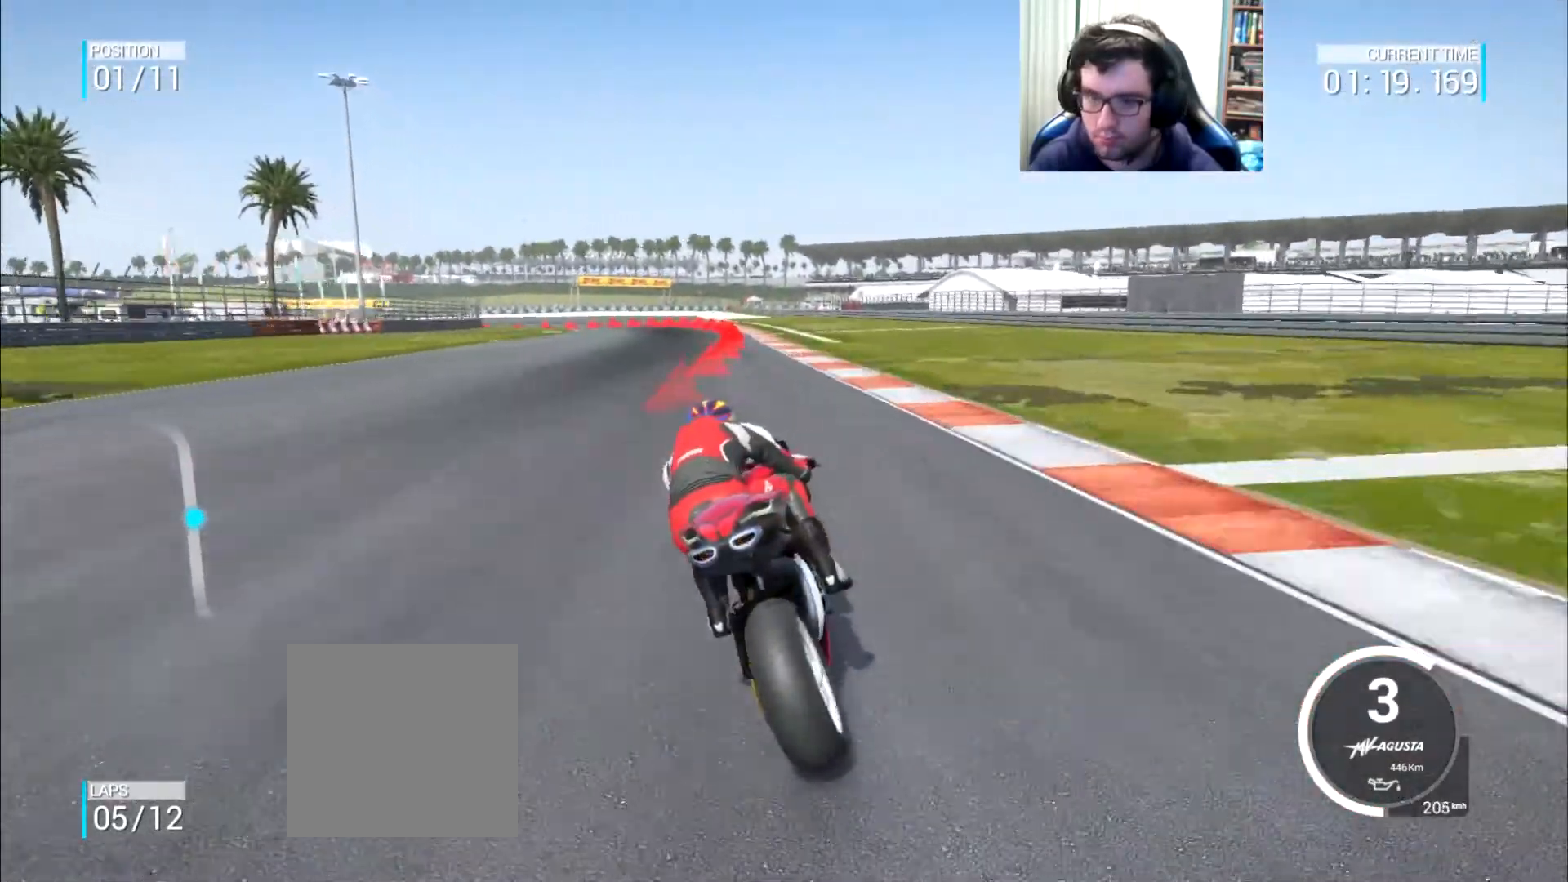
{"buttons": ["A", "L2"], "left_stick": "center", "right_stick": "center", "events": [[183, "left_stick", "up-left"], [317, "left_stick", "left"], [484, "A", "down"], [484, "L2", "down"], [484, "left_stick", "center"]]}
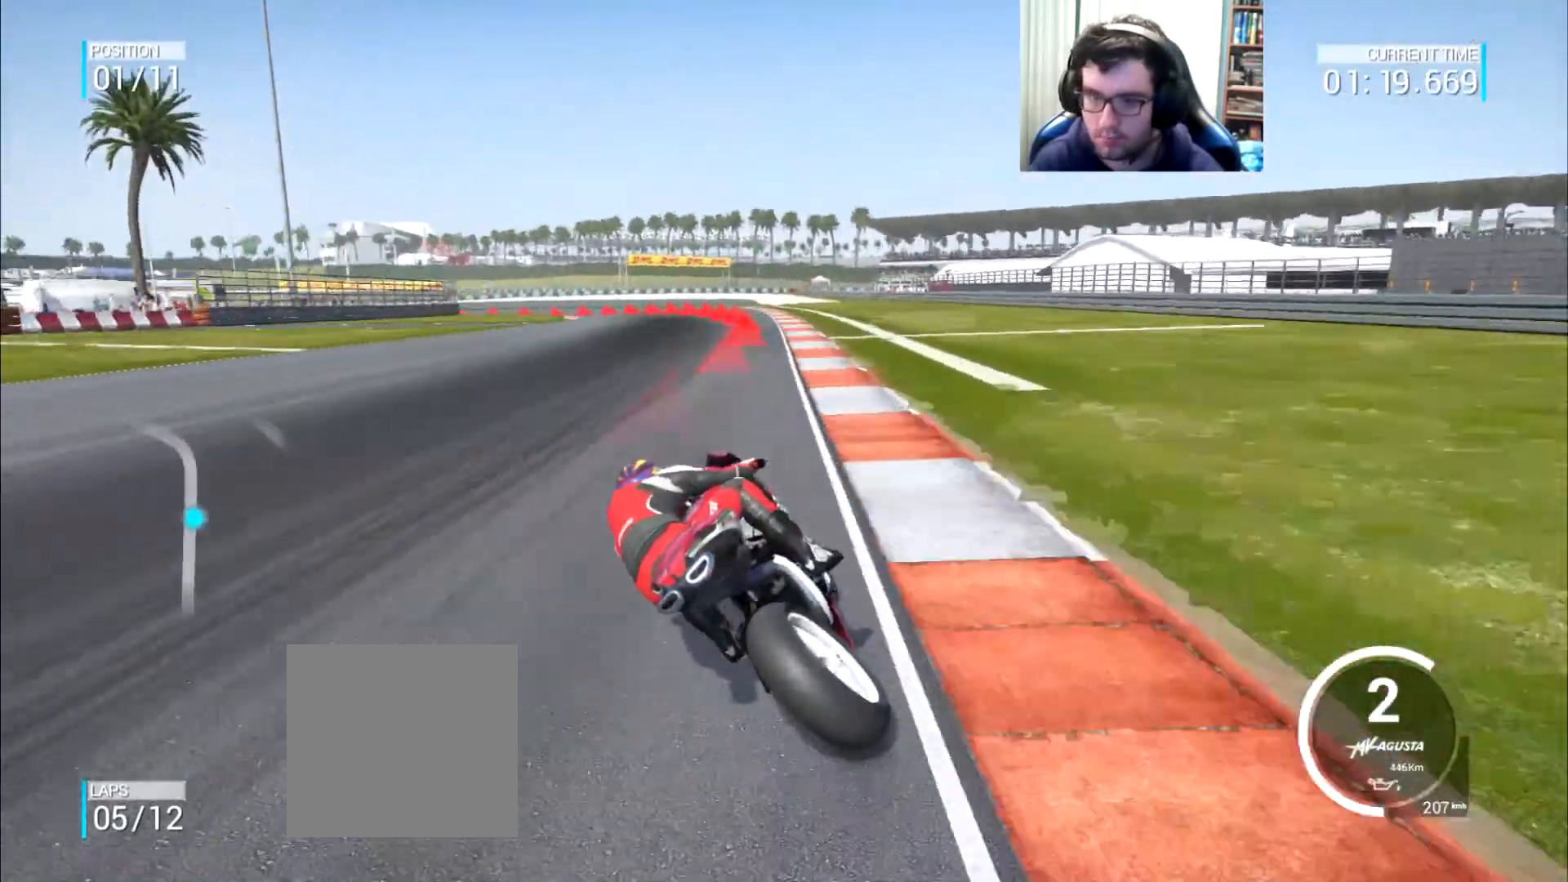
{"buttons": ["A", "L2"], "left_stick": "left", "right_stick": "center", "events": [[17, "X", "down"], [50, "left_stick", "left"], [184, "X", "up"], [217, "A", "up"], [317, "A", "down"]]}
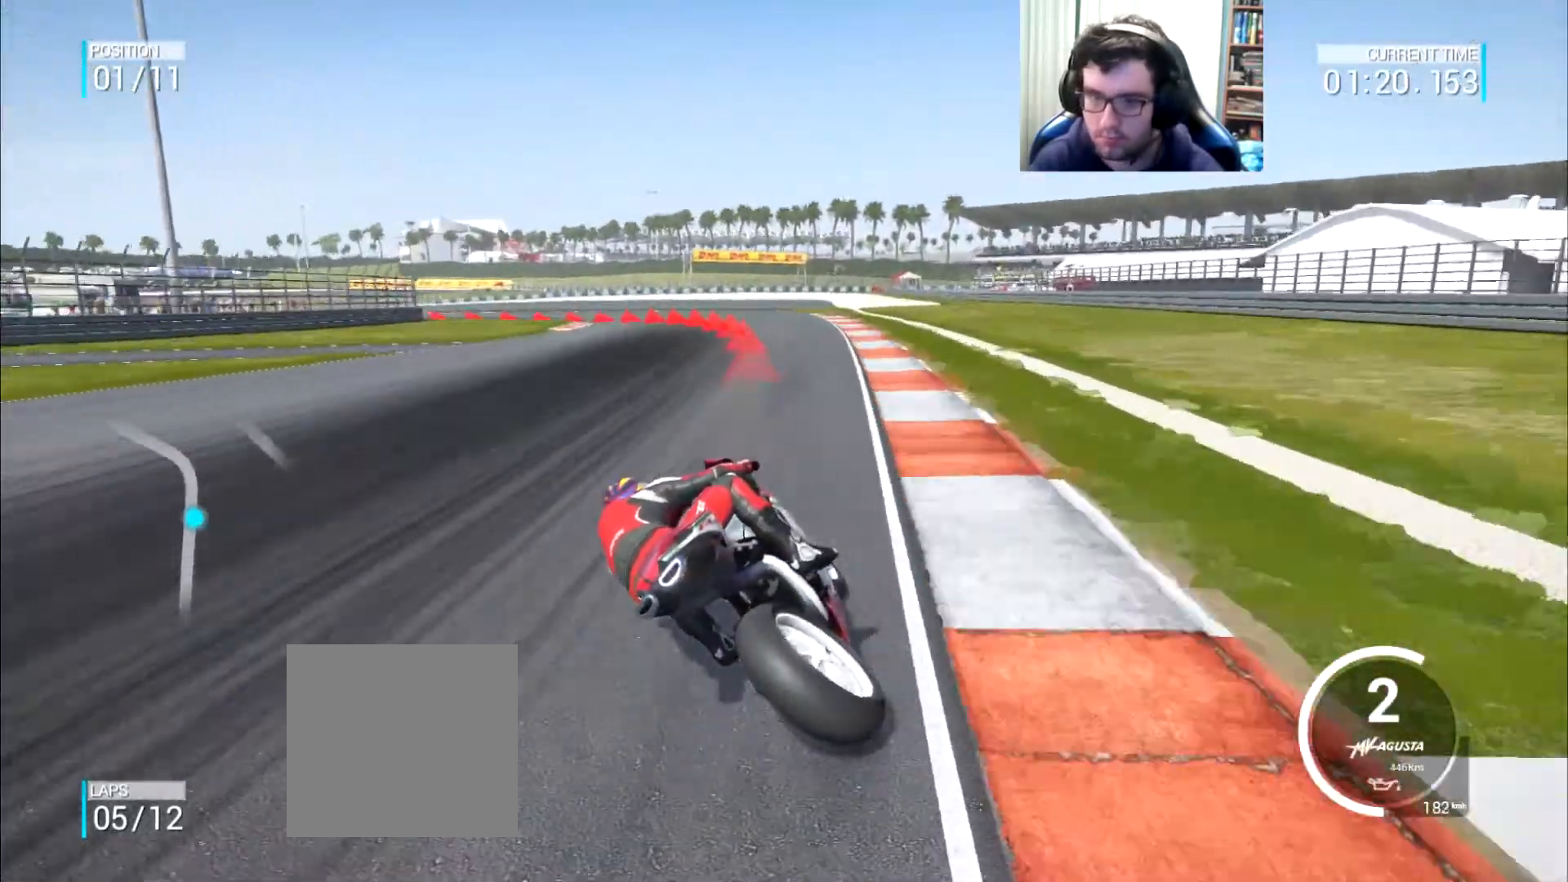
{"buttons": ["A", "L2"], "left_stick": "left", "right_stick": "center", "events": [[117, "A", "up"], [167, "A", "down"]]}
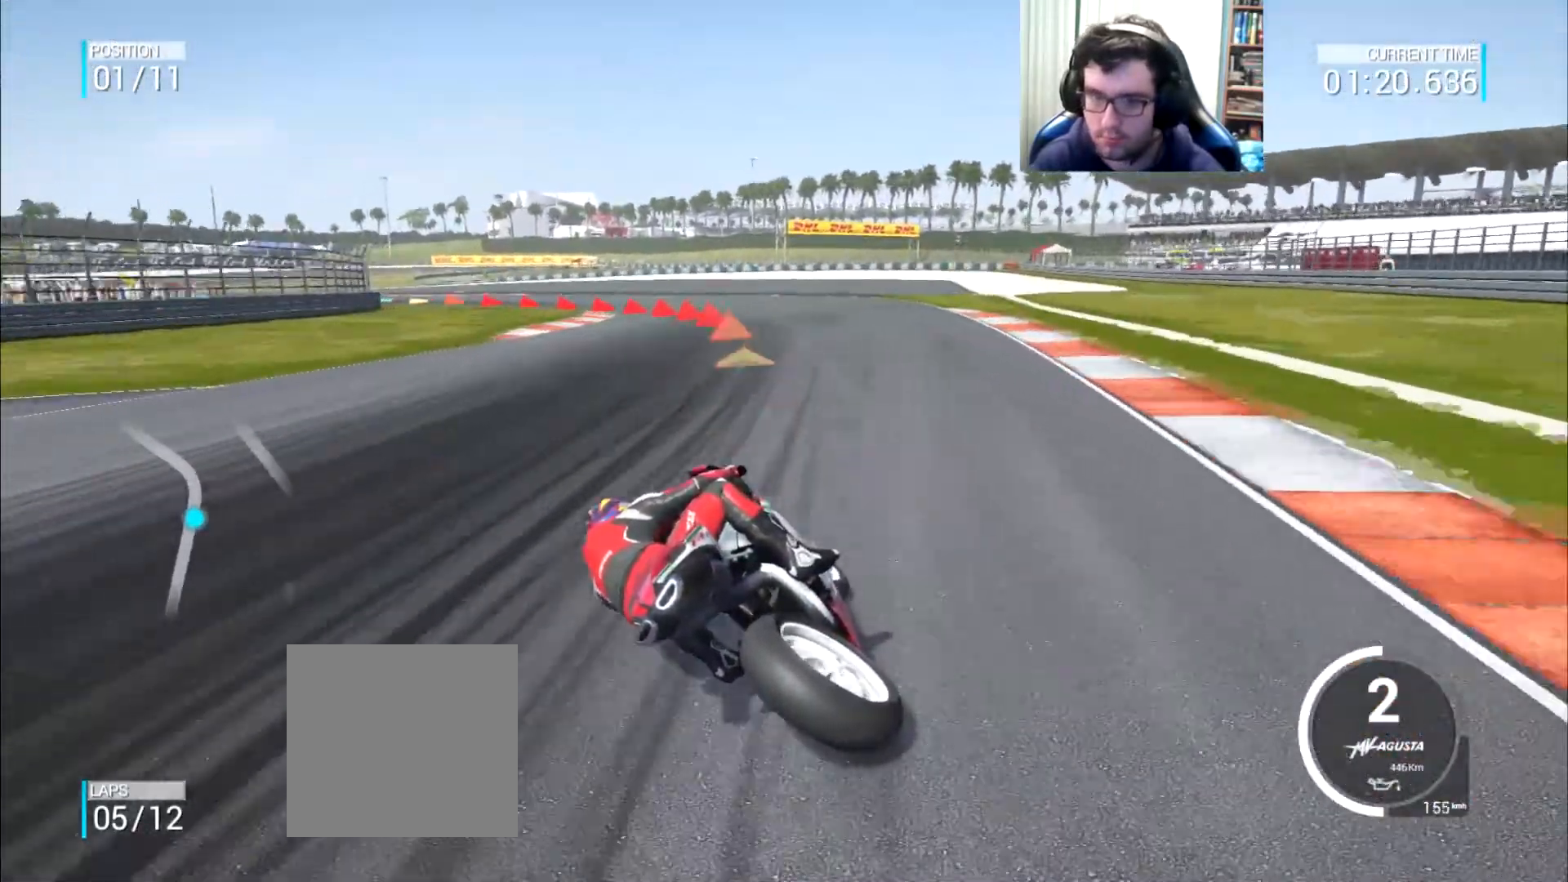
{"buttons": [], "left_stick": "left", "right_stick": "center", "events": [[16, "A", "up"], [117, "L2", "up"]]}
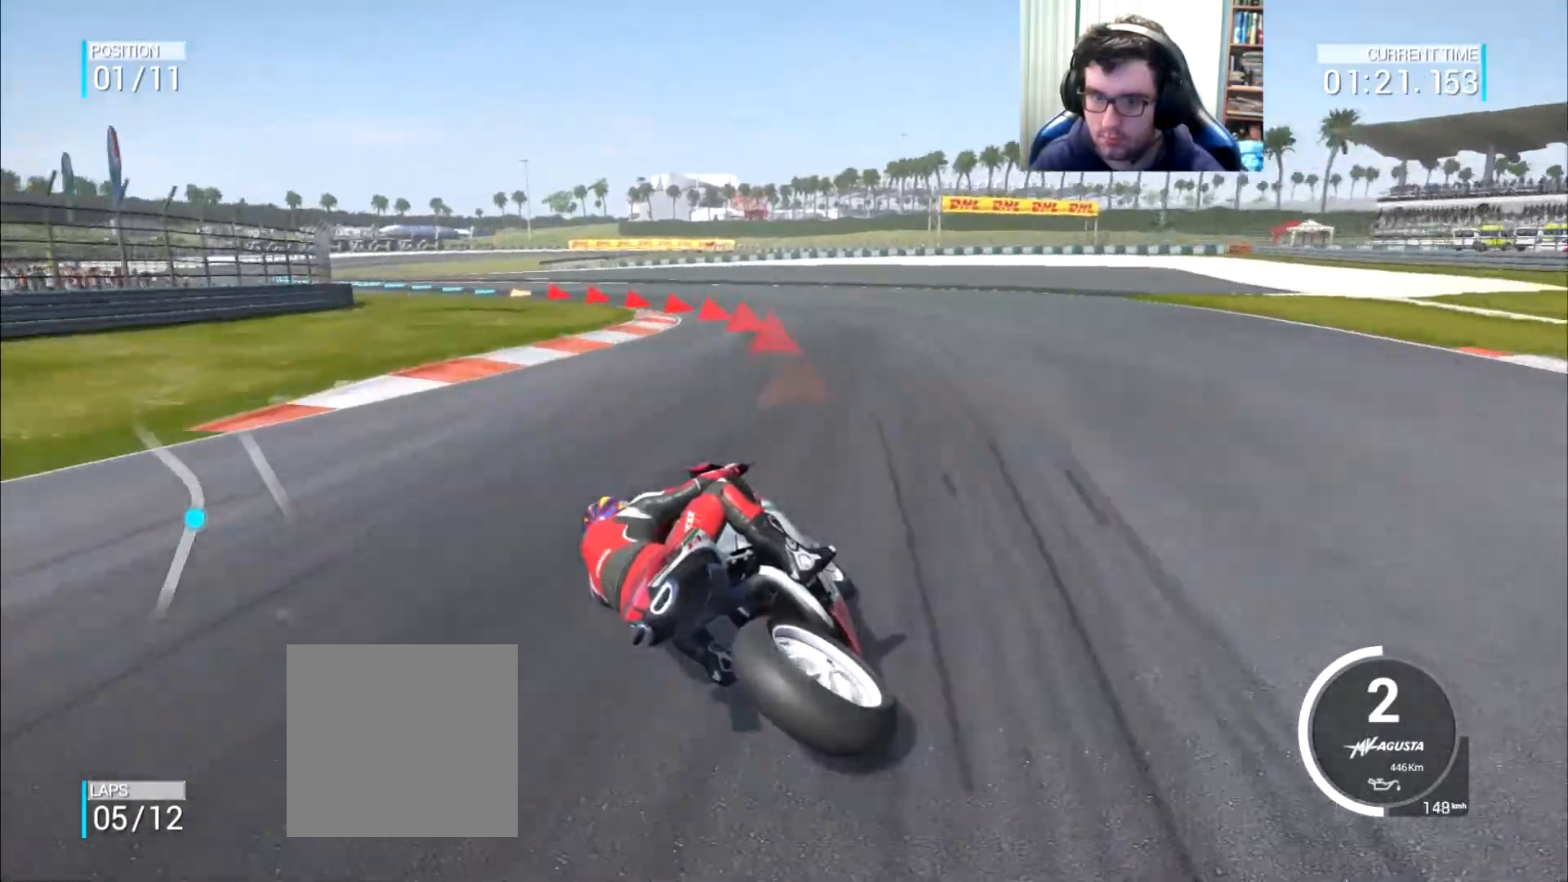
{"buttons": [], "left_stick": "left", "right_stick": "center", "events": []}
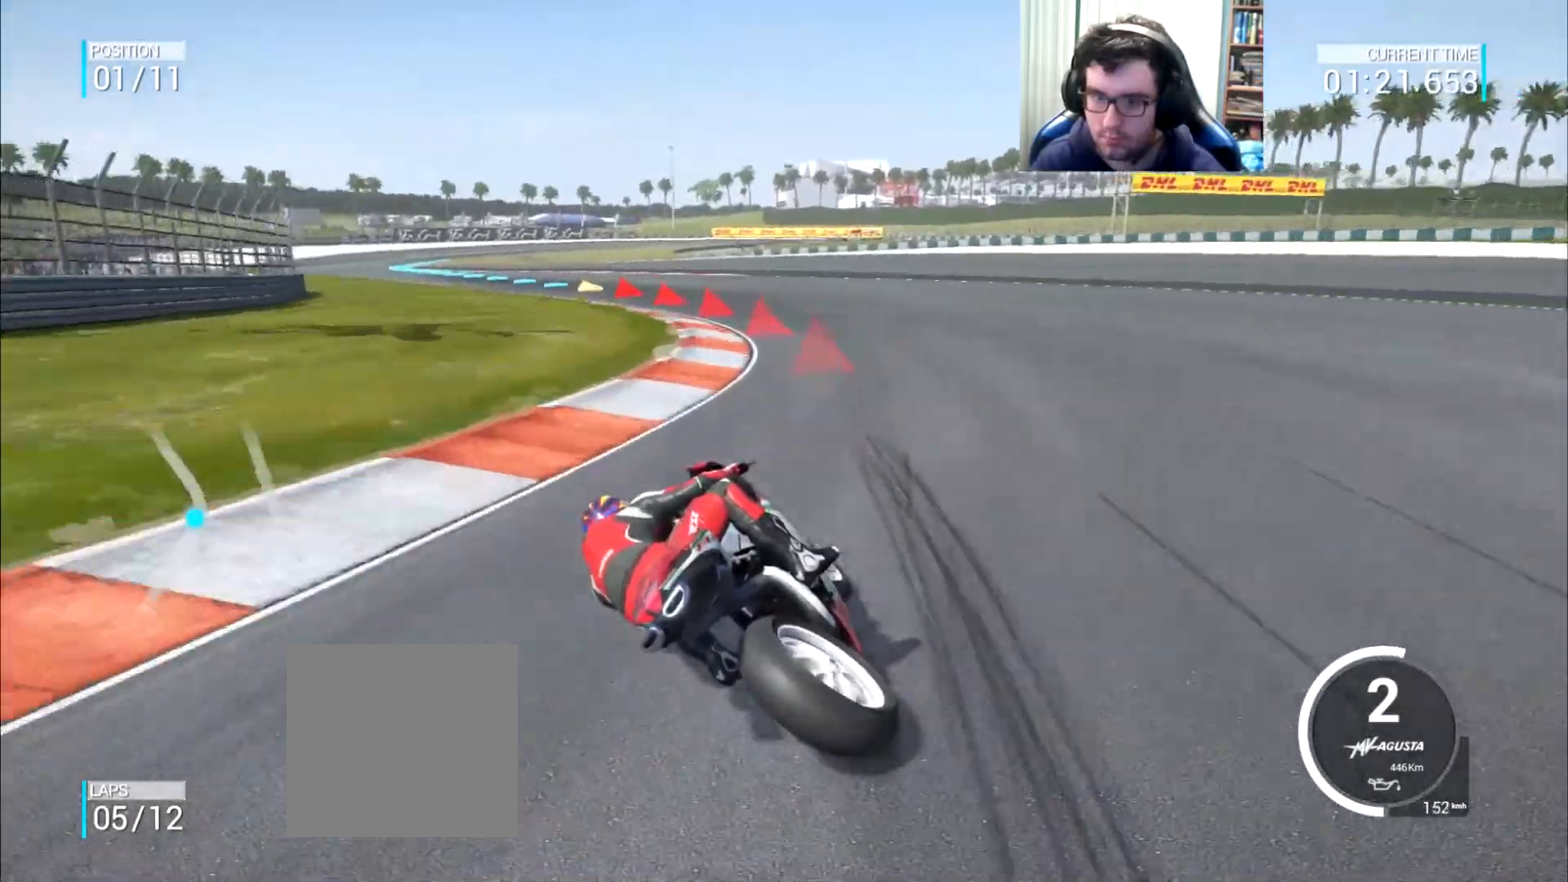
{"buttons": [], "left_stick": "left", "right_stick": "center", "events": []}
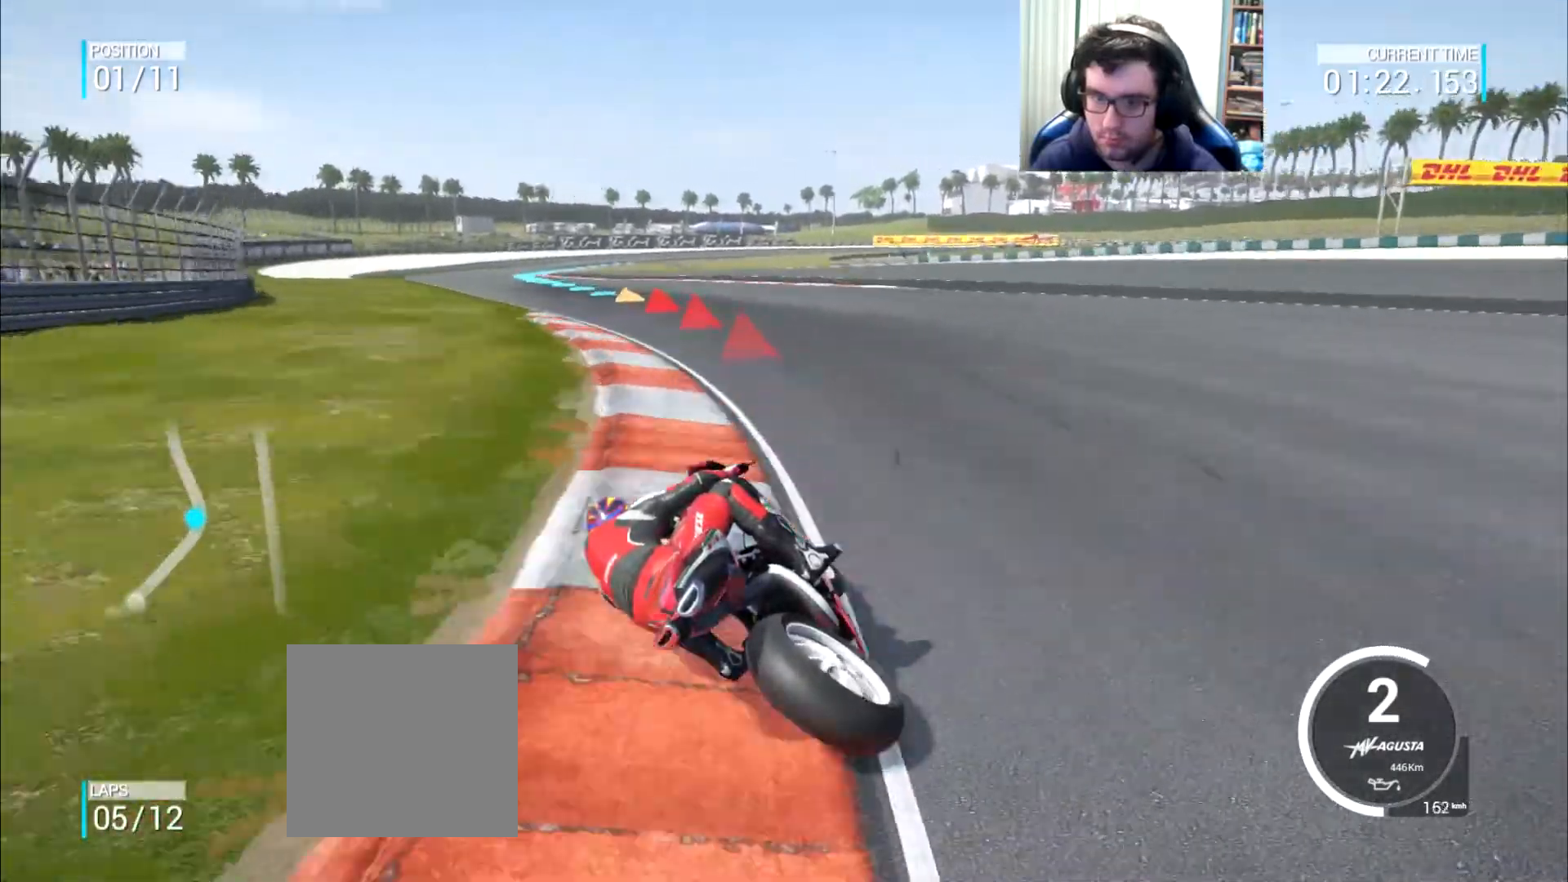
{"buttons": [], "left_stick": "left", "right_stick": "center", "events": []}